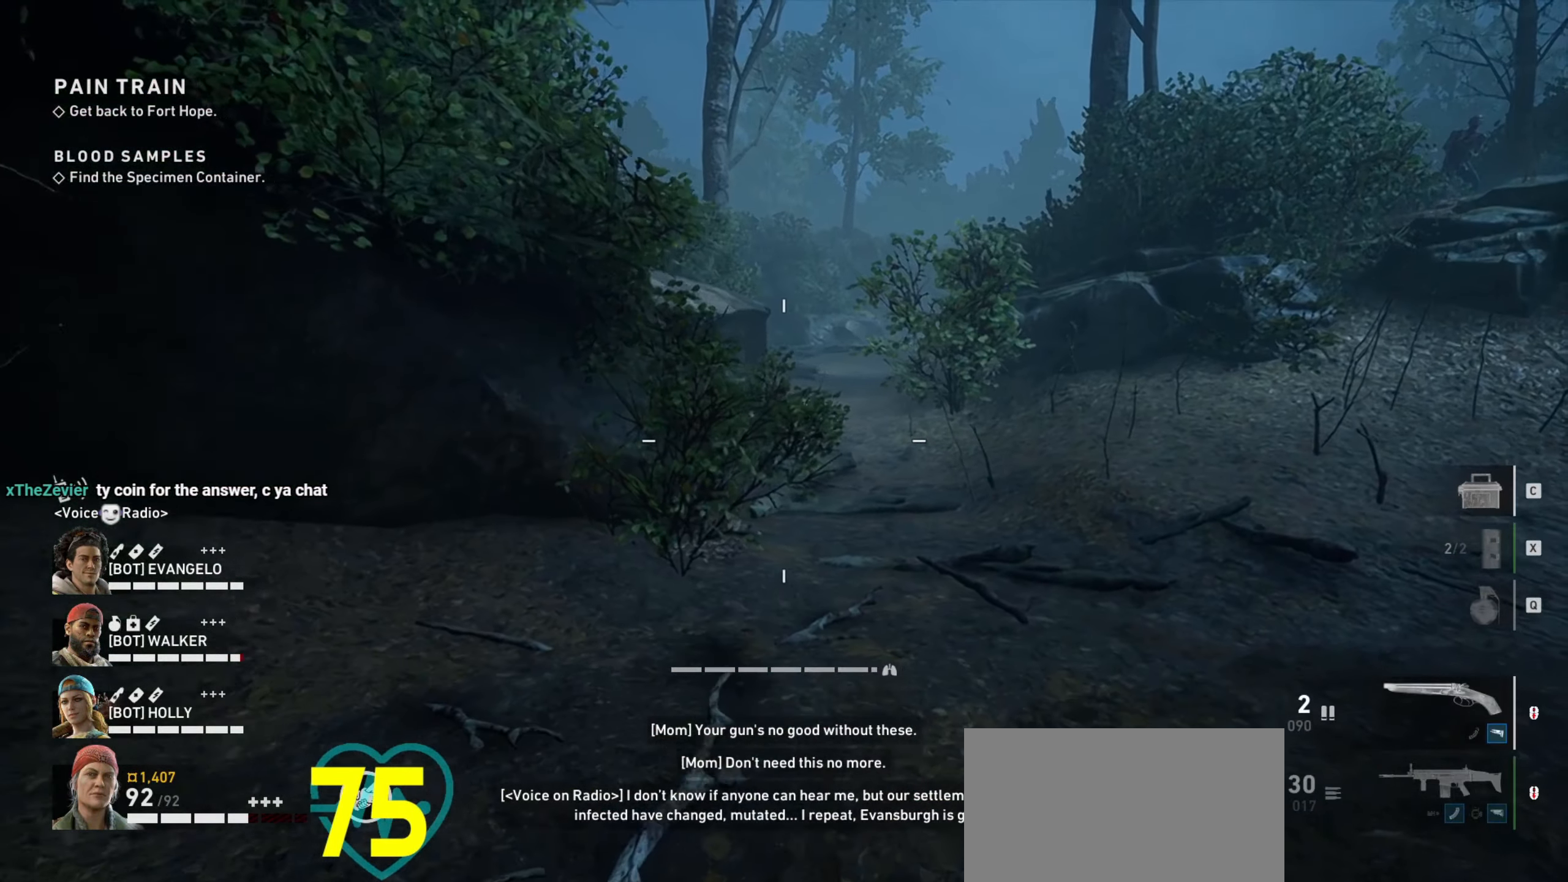
Gameplay with keyboard and mouse; each line is a JSON object with the keys and mouse buttons held at the frame after it. "events" lists presses ("down") and releases ("up") of "1", "2", "3", "4", "a", "alt", "c", "ctrl", "d", "e", "f", "q", "r", "s", "shift", "space", "tab", "v", "w", "x", "z", "mouse_left", "mouse_wheel" and "mouse_right" between this image and that frame as [ms after this image, input, new state], when the widget could be followed in between. "mouse_left", "mouse_wheel", "mouse_right" = the "left", "wheel", "right" buttons of the "mouse" list. No other keys are recorded. "wheel" means that the mouse wheel is clicked or scrolled. Not read: mouse_move.
{"keys": ["ctrl", "d", "w"], "mouse": [], "events": [[200, "d", "up"], [434, "d", "down"]]}
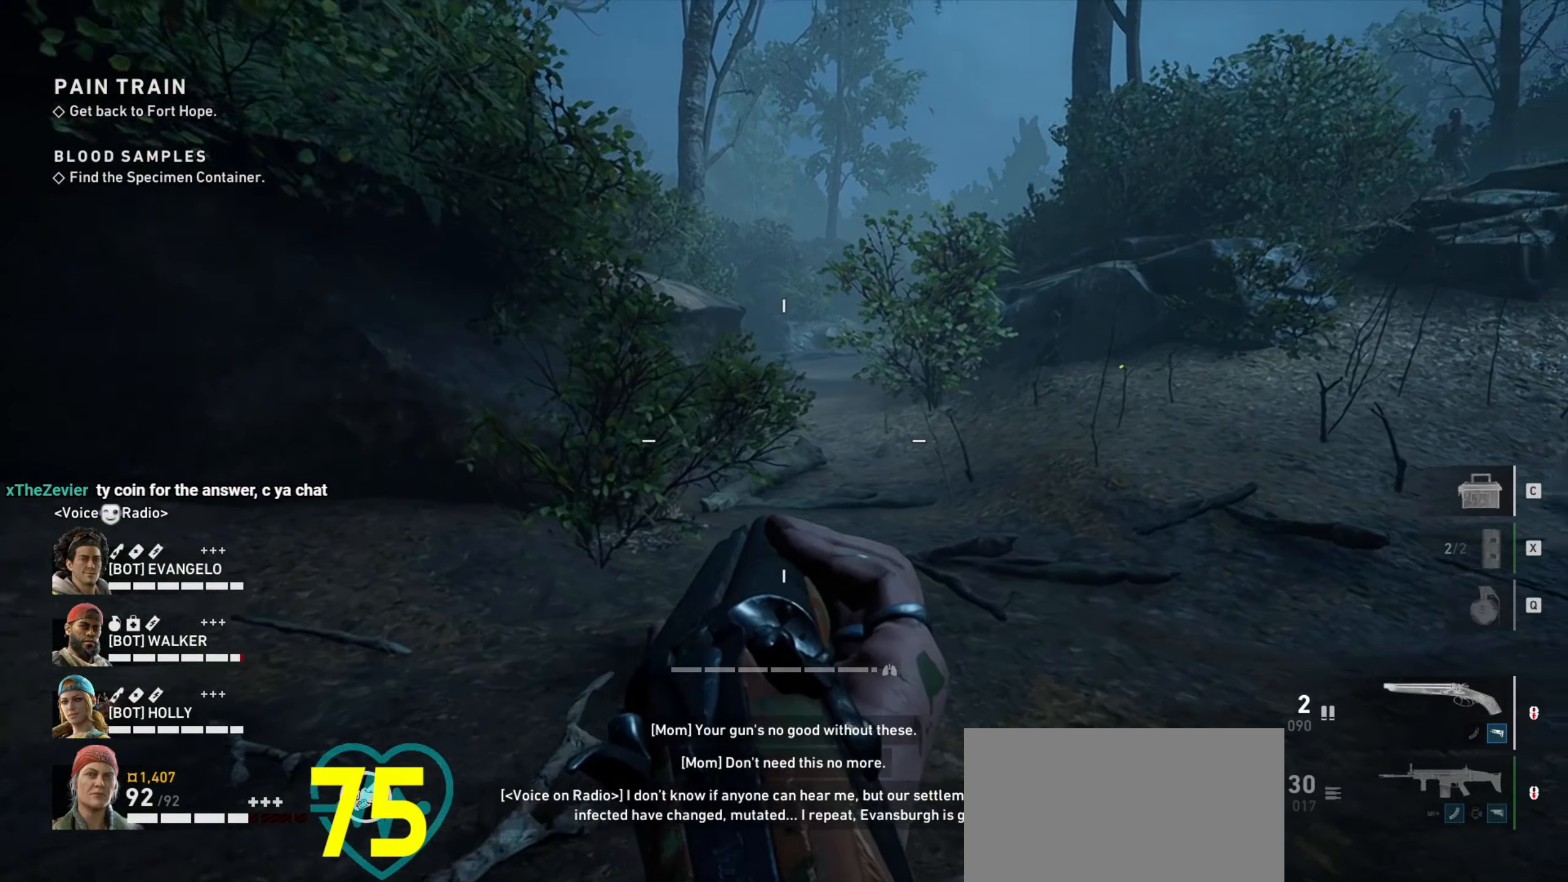
{"keys": ["ctrl", "d", "w"], "mouse": [], "events": []}
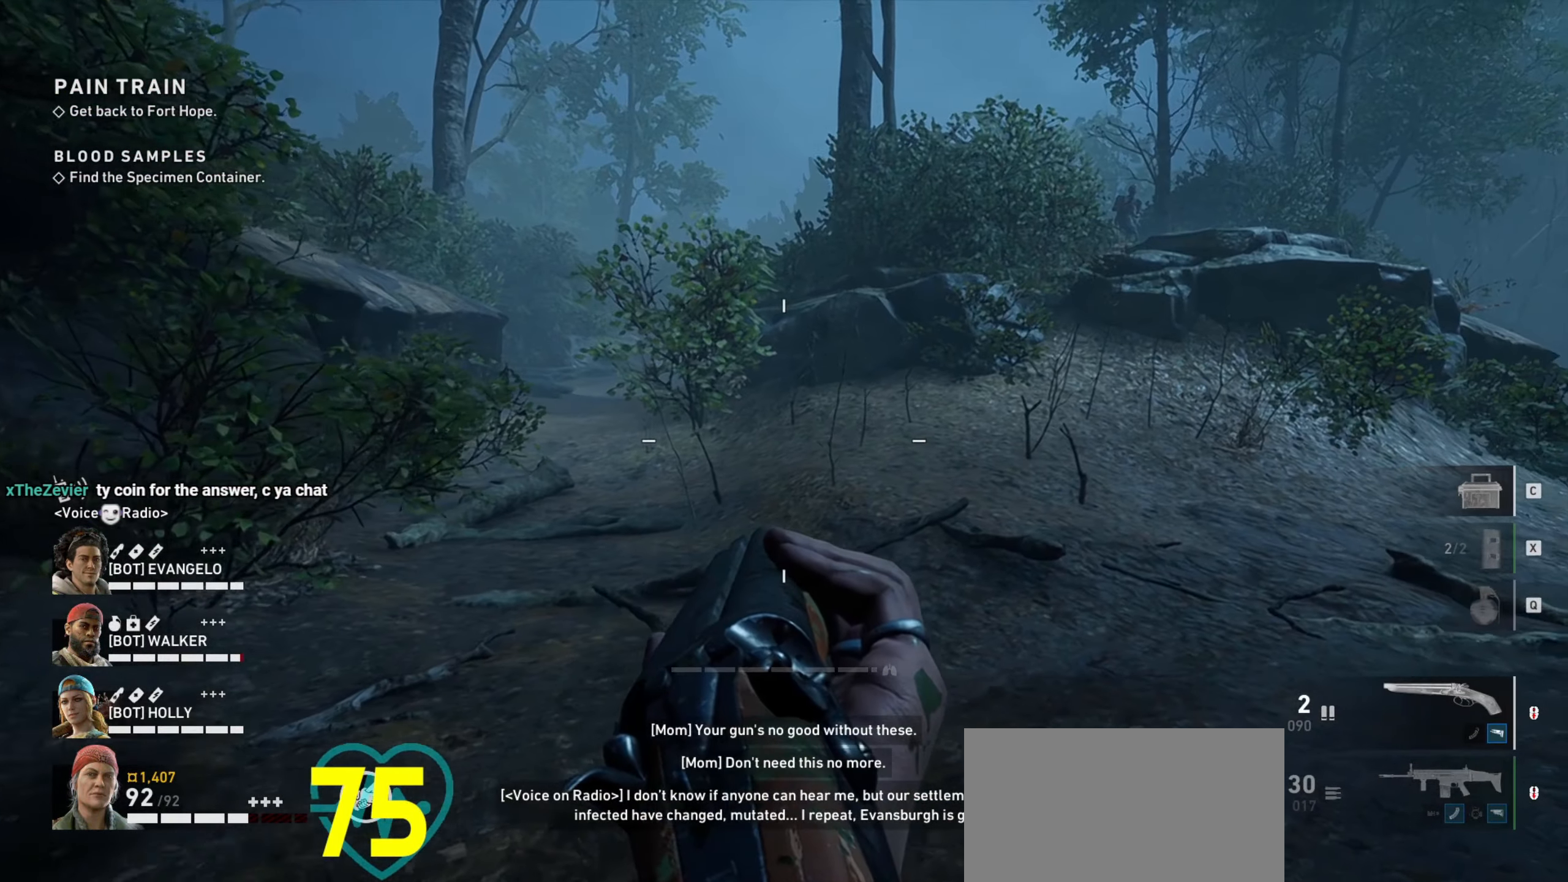
{"keys": ["ctrl"], "mouse": [], "events": [[50, "d", "up"], [467, "w", "up"]]}
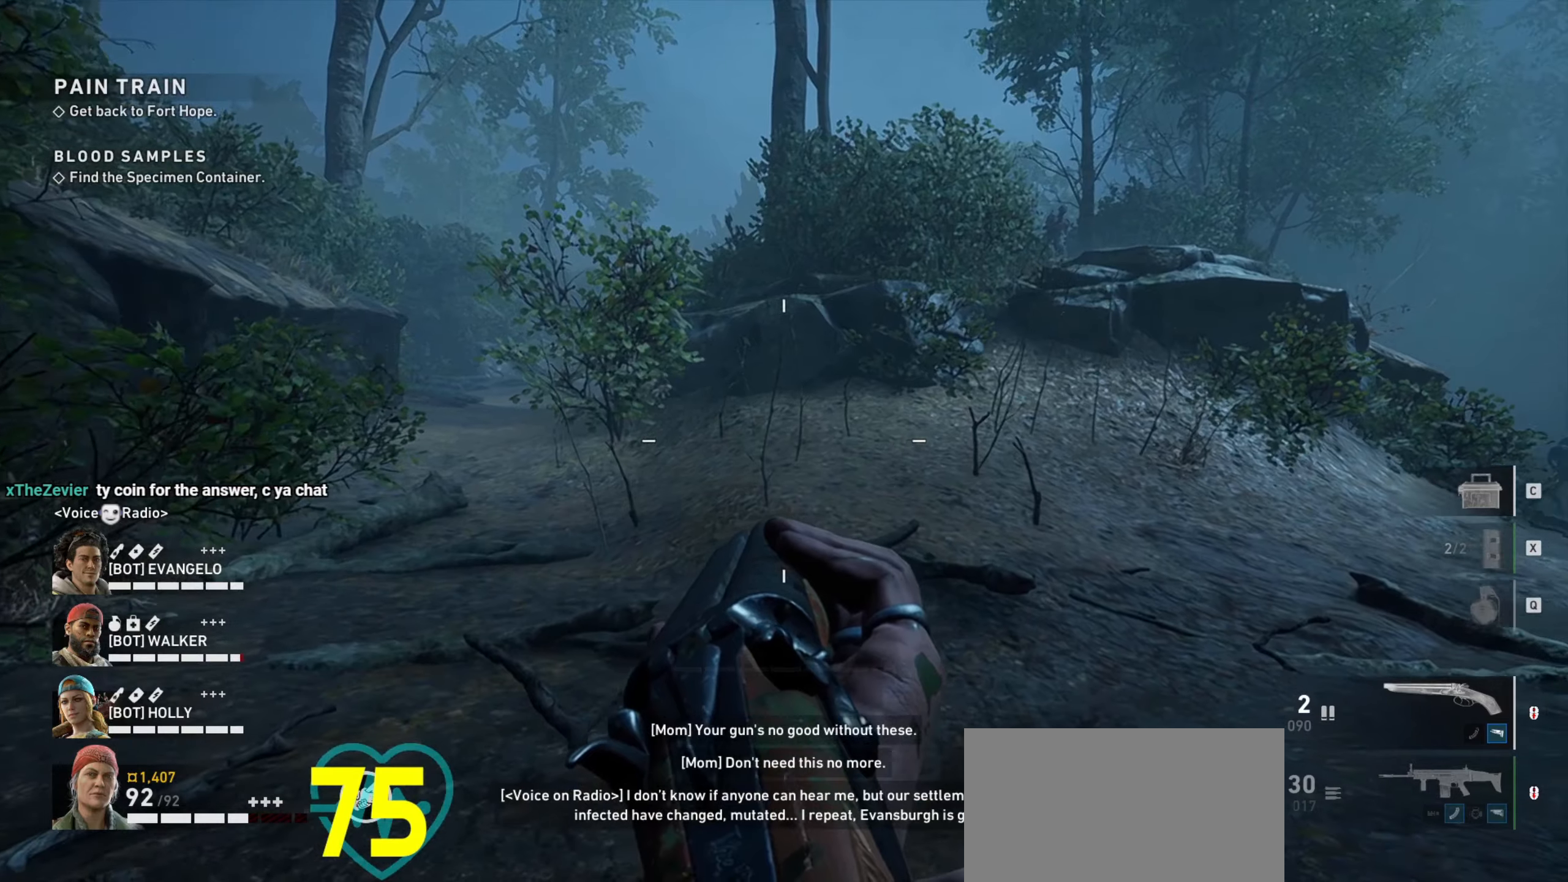
{"keys": ["a", "ctrl"], "mouse": [], "events": [[483, "a", "down"]]}
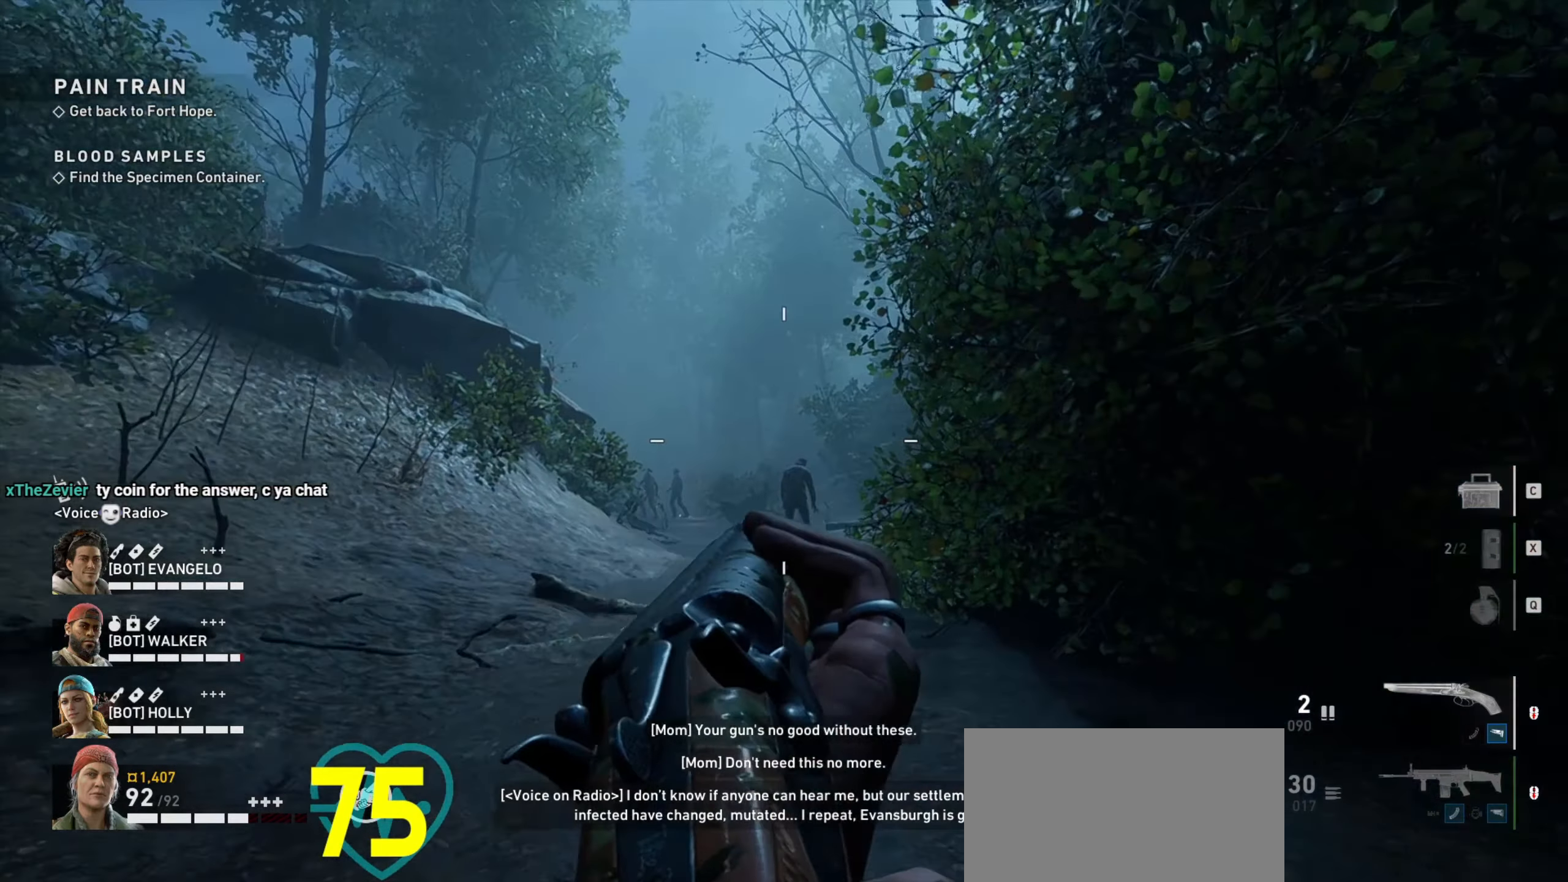
{"keys": ["a", "ctrl", "w"], "mouse": [], "events": [[266, "w", "down"]]}
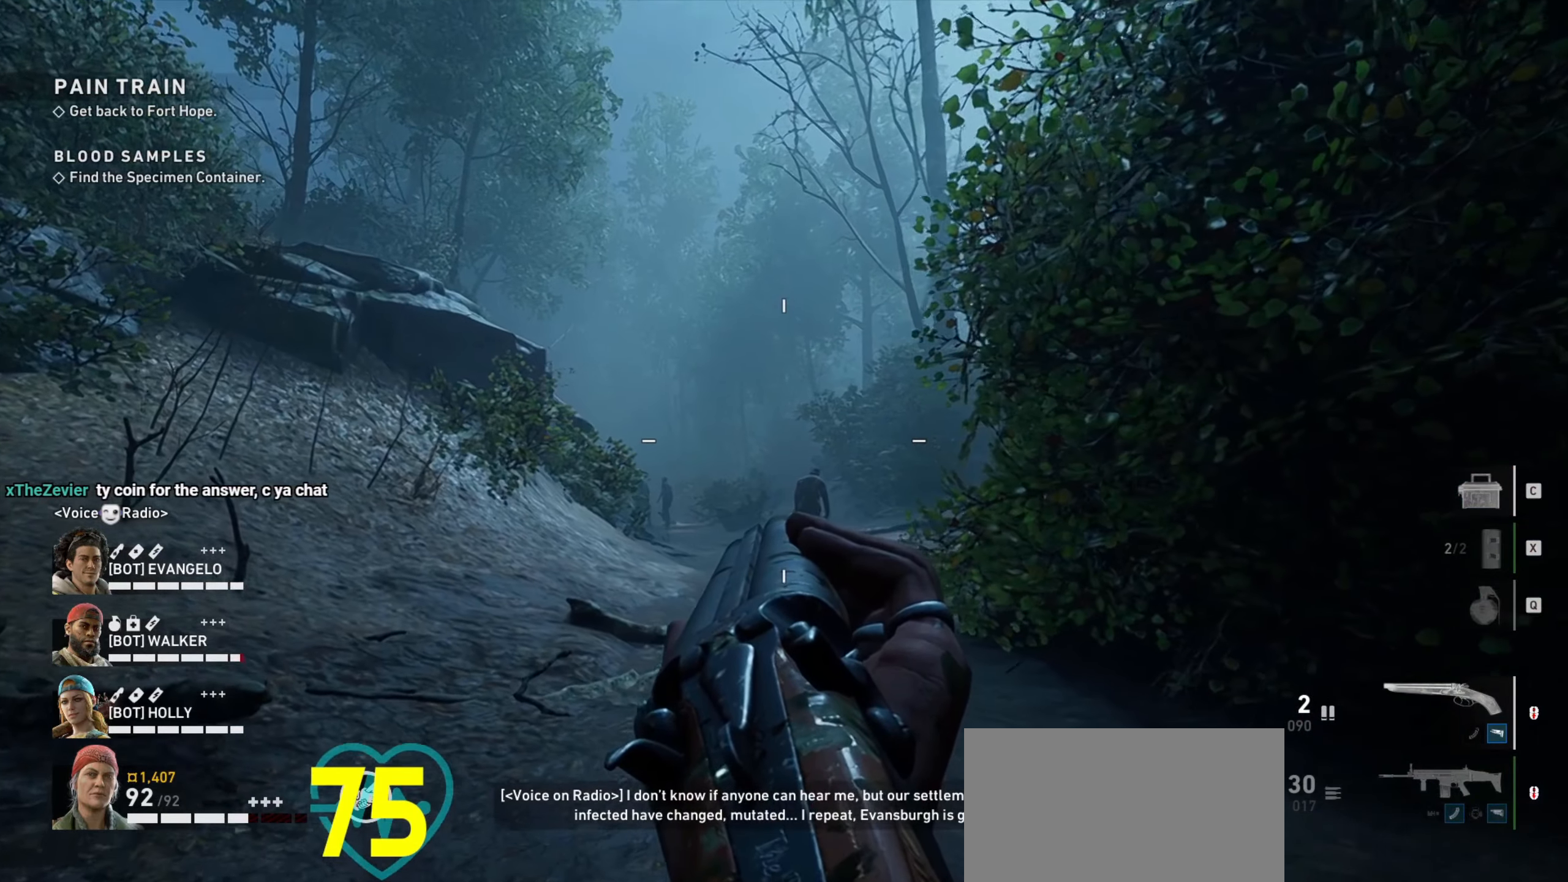
{"keys": ["ctrl", "d"], "mouse": ["wheel"], "events": [[333, "w", "up"], [366, "a", "up"], [466, "d", "down"], [466, "mouse_wheel", "down"]]}
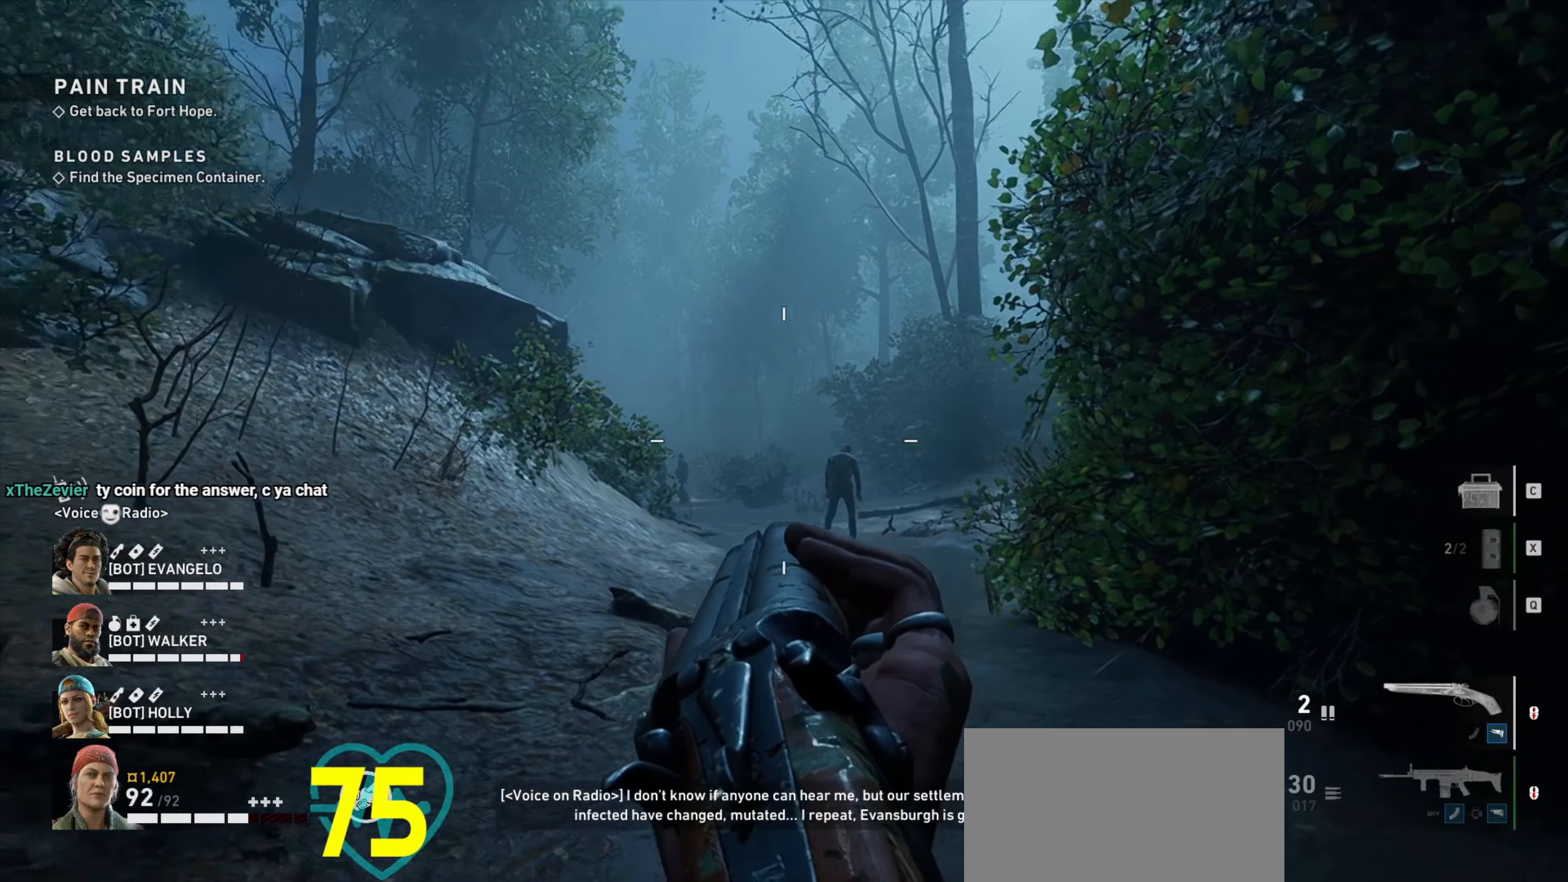
{"keys": ["ctrl", "d", "w"], "mouse": [], "events": [[16, "mouse_wheel", "up"], [383, "w", "down"]]}
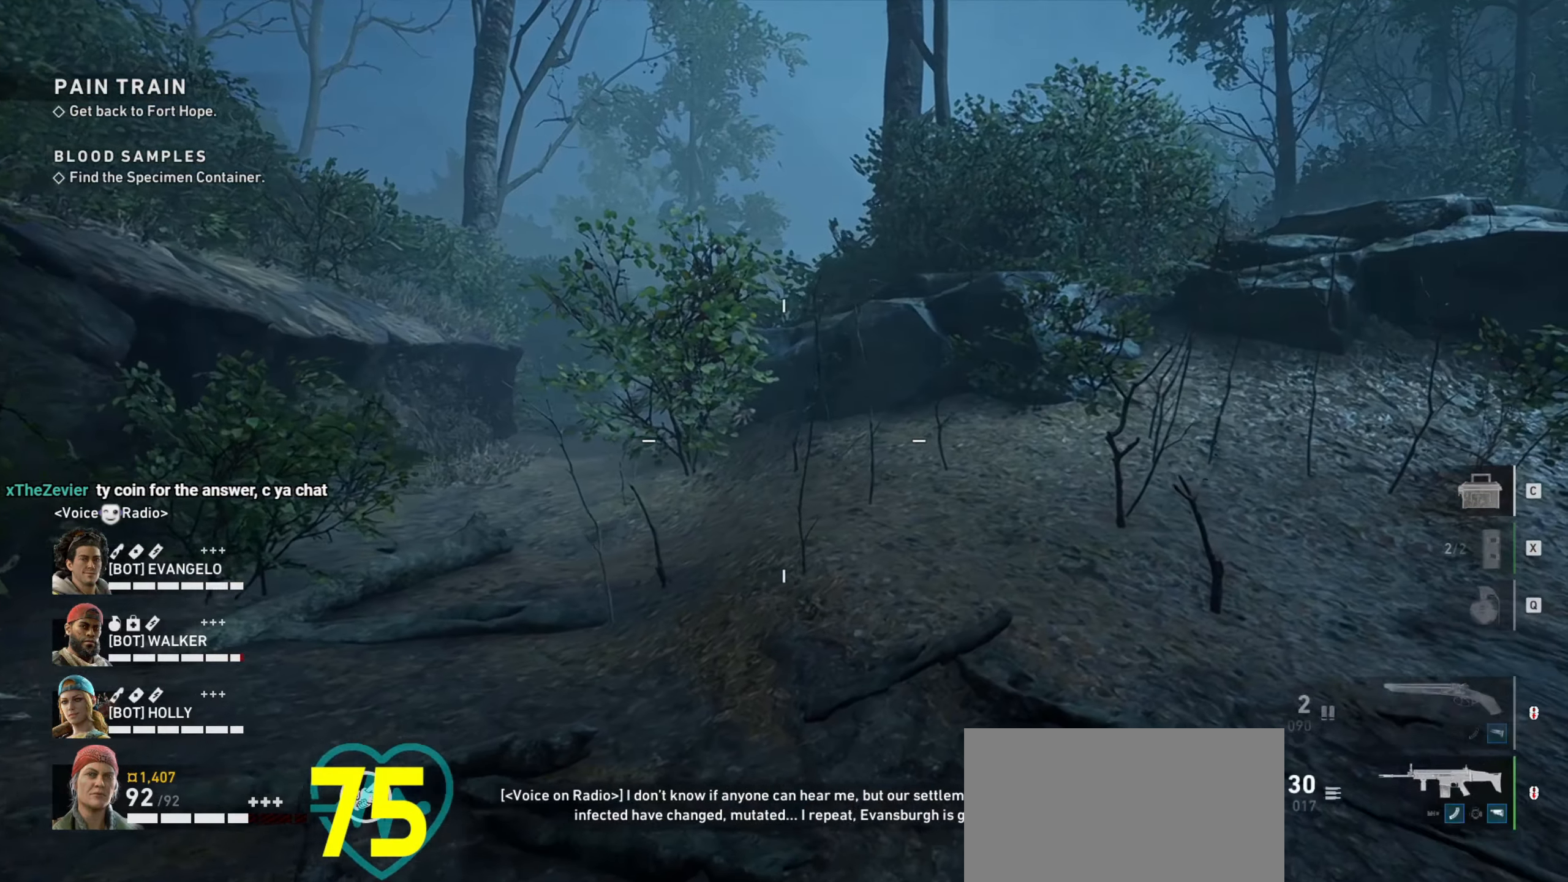
{"keys": ["ctrl"], "mouse": ["right"], "events": [[116, "d", "up"], [216, "mouse_right", "down"], [366, "w", "up"]]}
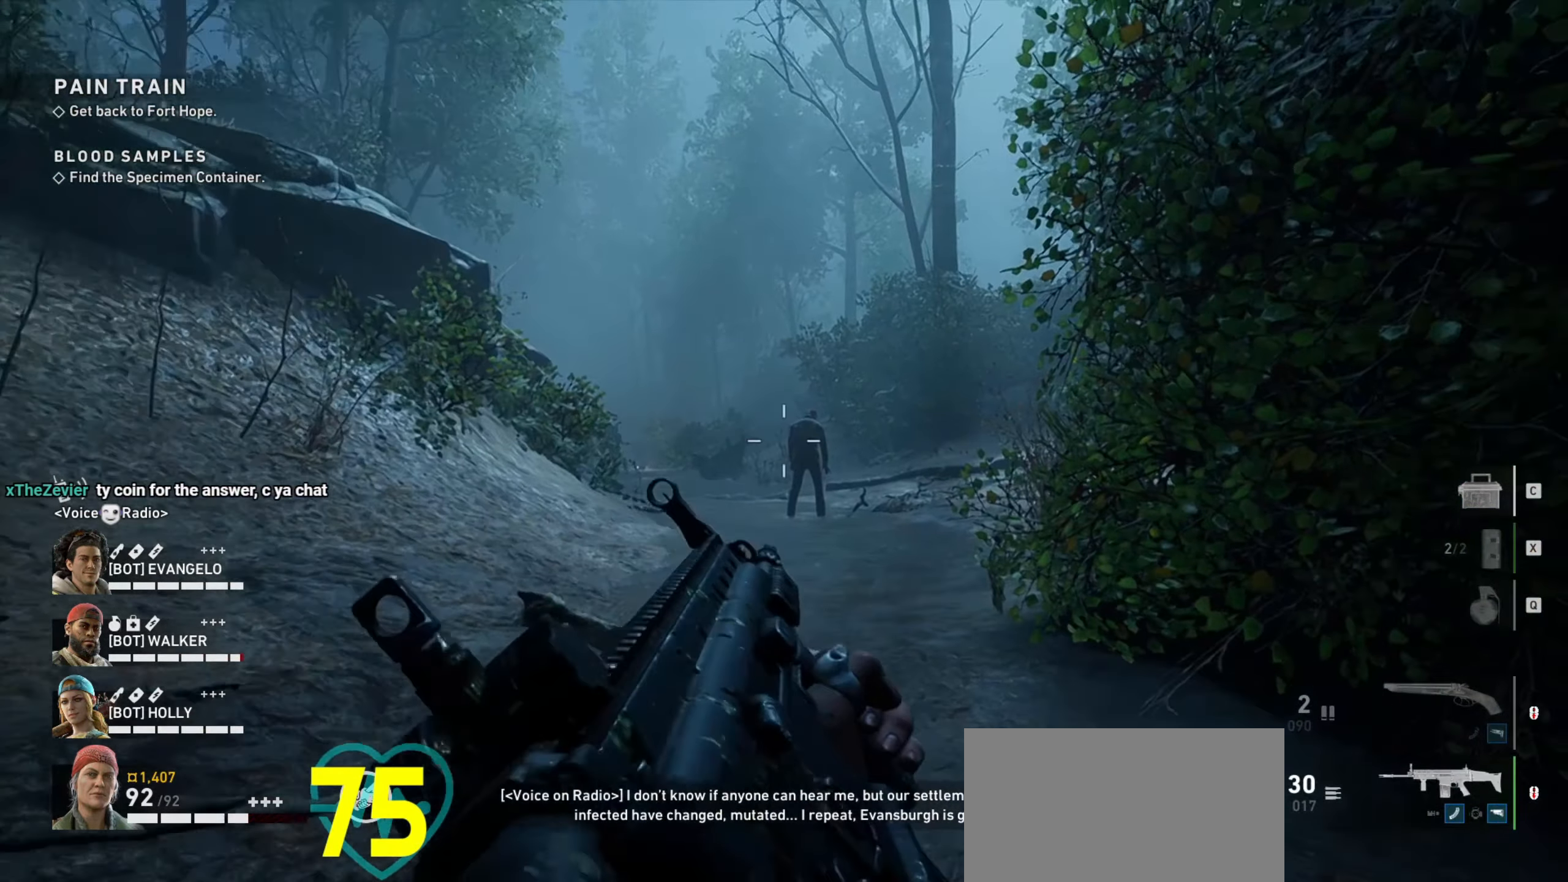
{"keys": ["ctrl"], "mouse": ["right"], "events": []}
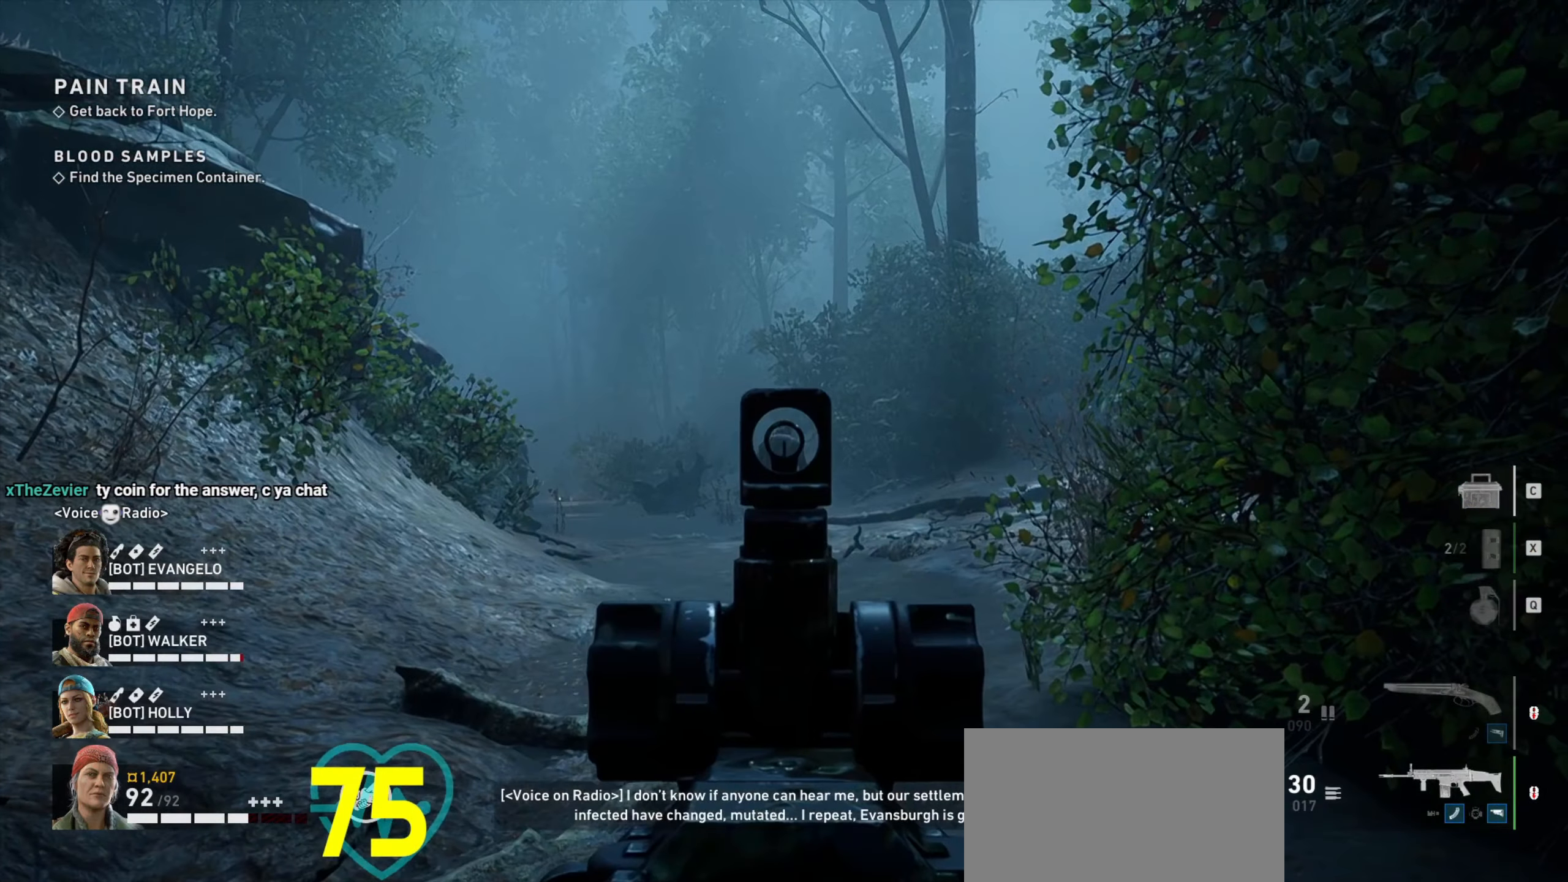
{"keys": ["ctrl"], "mouse": ["right"], "events": []}
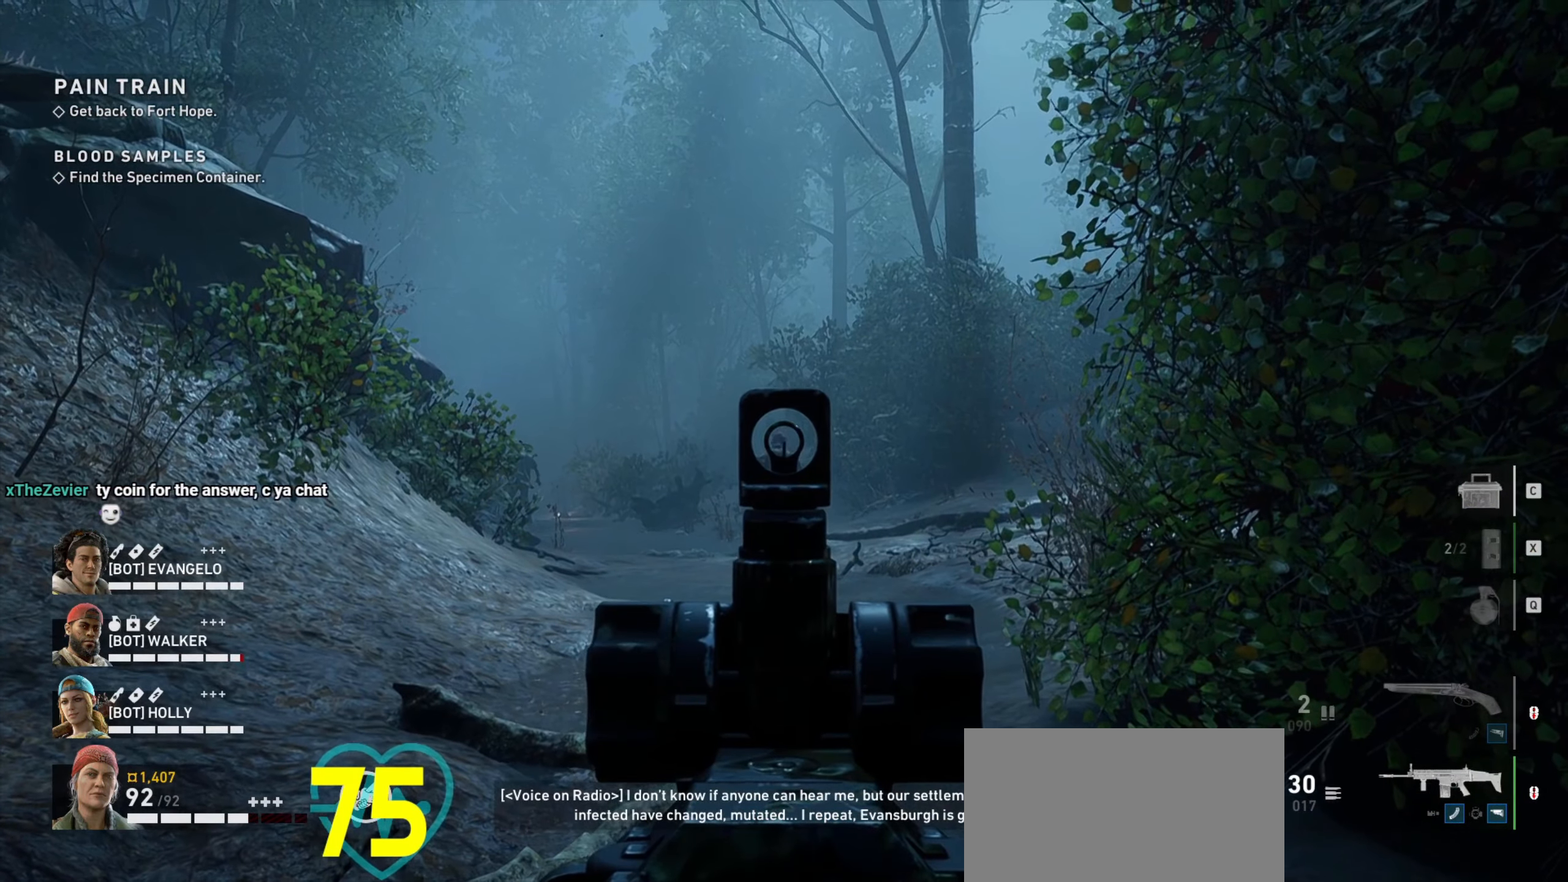
{"keys": ["ctrl"], "mouse": ["right"], "events": [[83, "mouse_left", "down"], [133, "mouse_left", "up"]]}
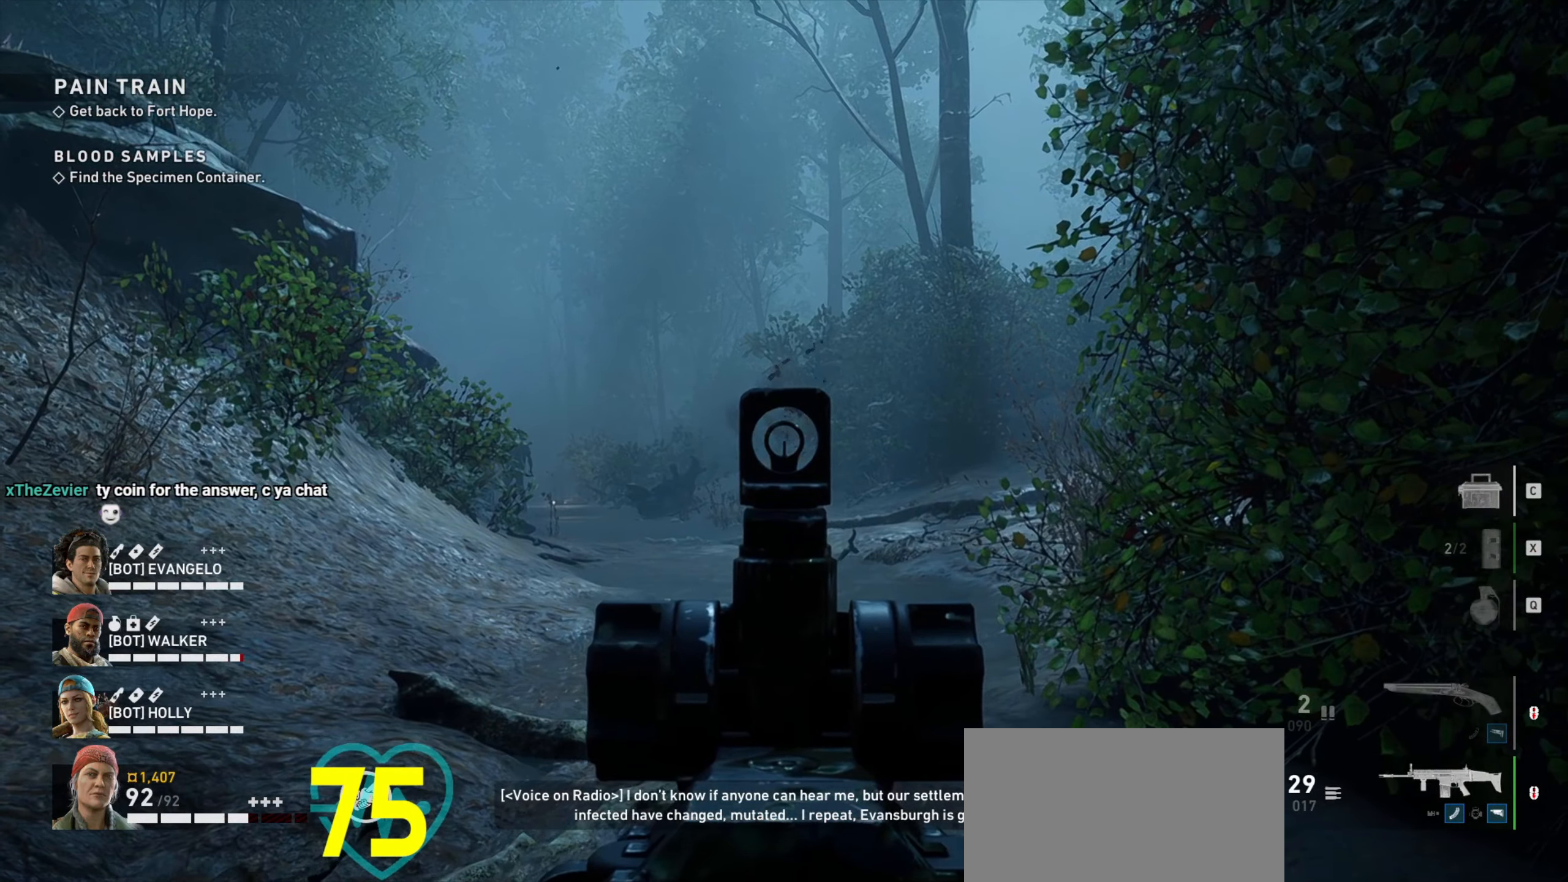
{"keys": ["ctrl", "d"], "mouse": ["right"], "events": [[133, "d", "down"]]}
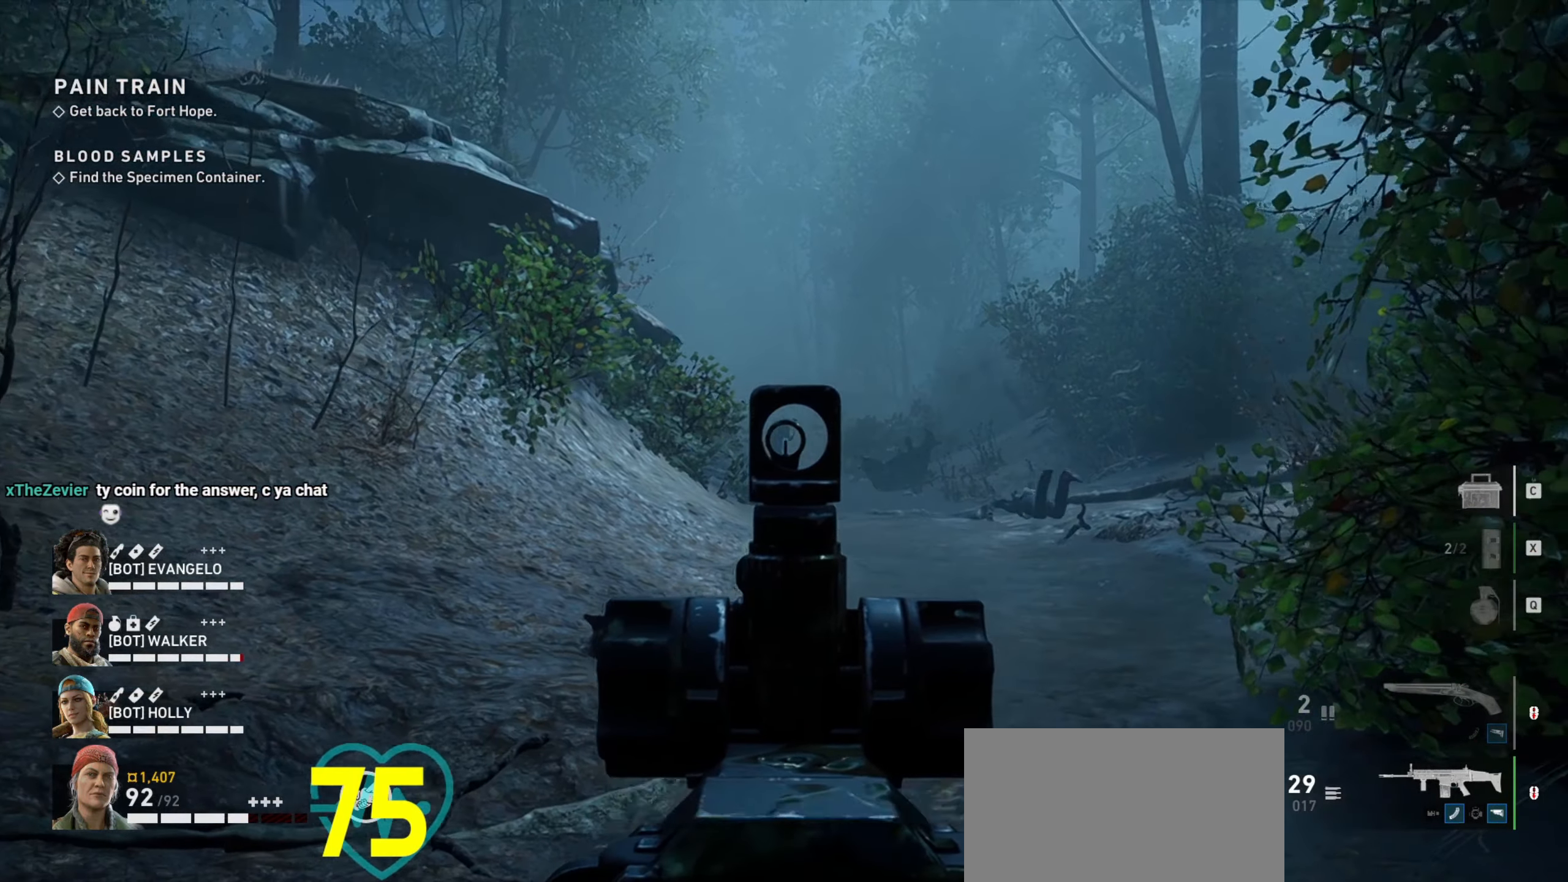
{"keys": ["ctrl"], "mouse": ["right"], "events": [[66, "d", "up"]]}
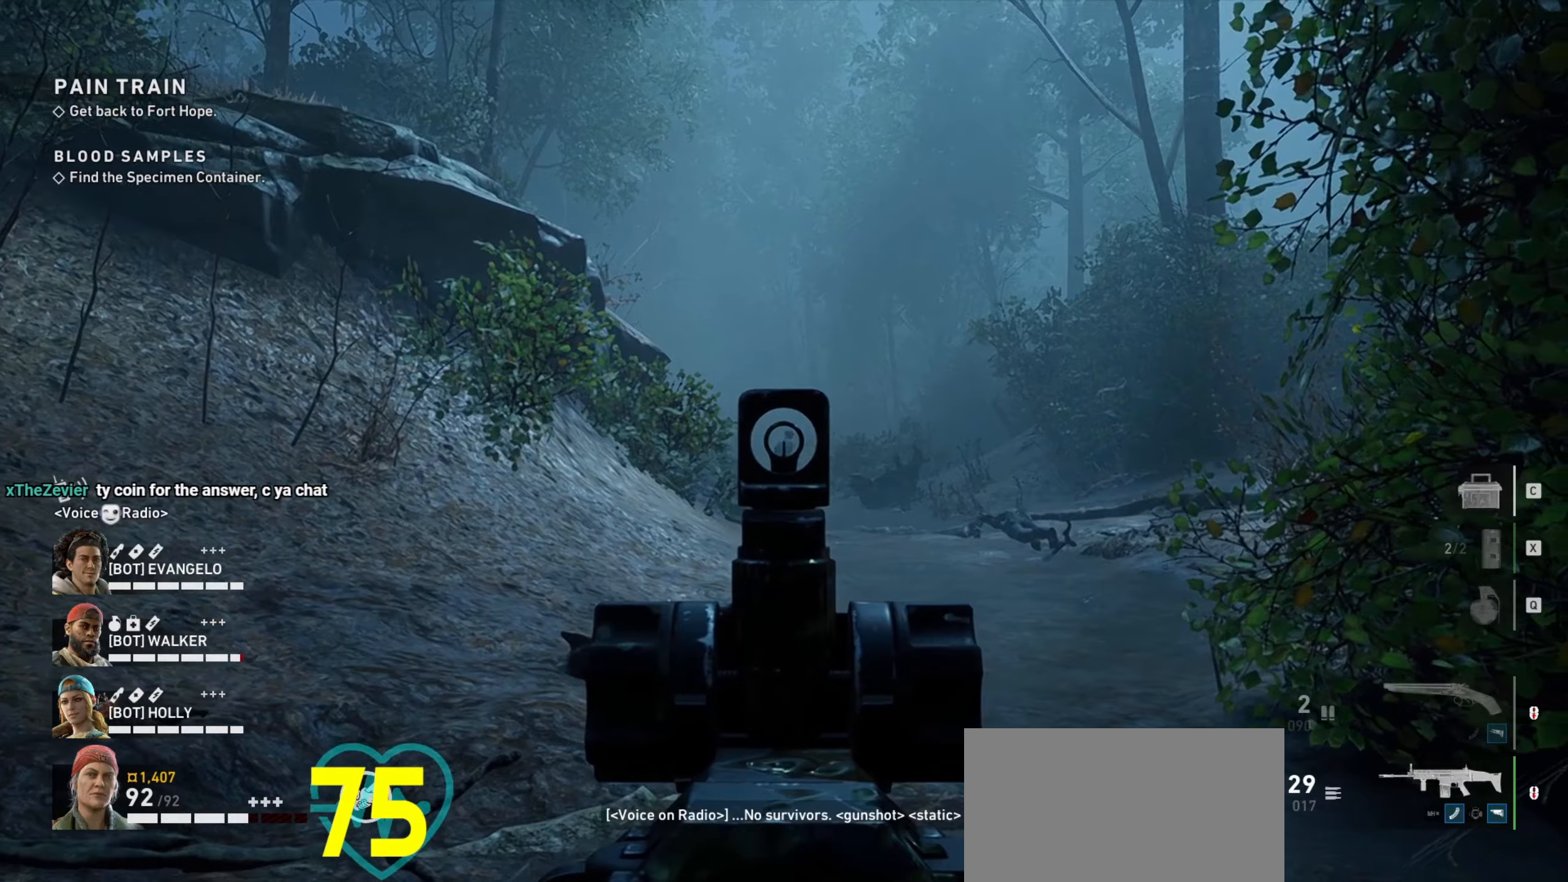
{"keys": ["ctrl"], "mouse": ["right"], "events": [[267, "mouse_left", "down"], [367, "mouse_left", "up"]]}
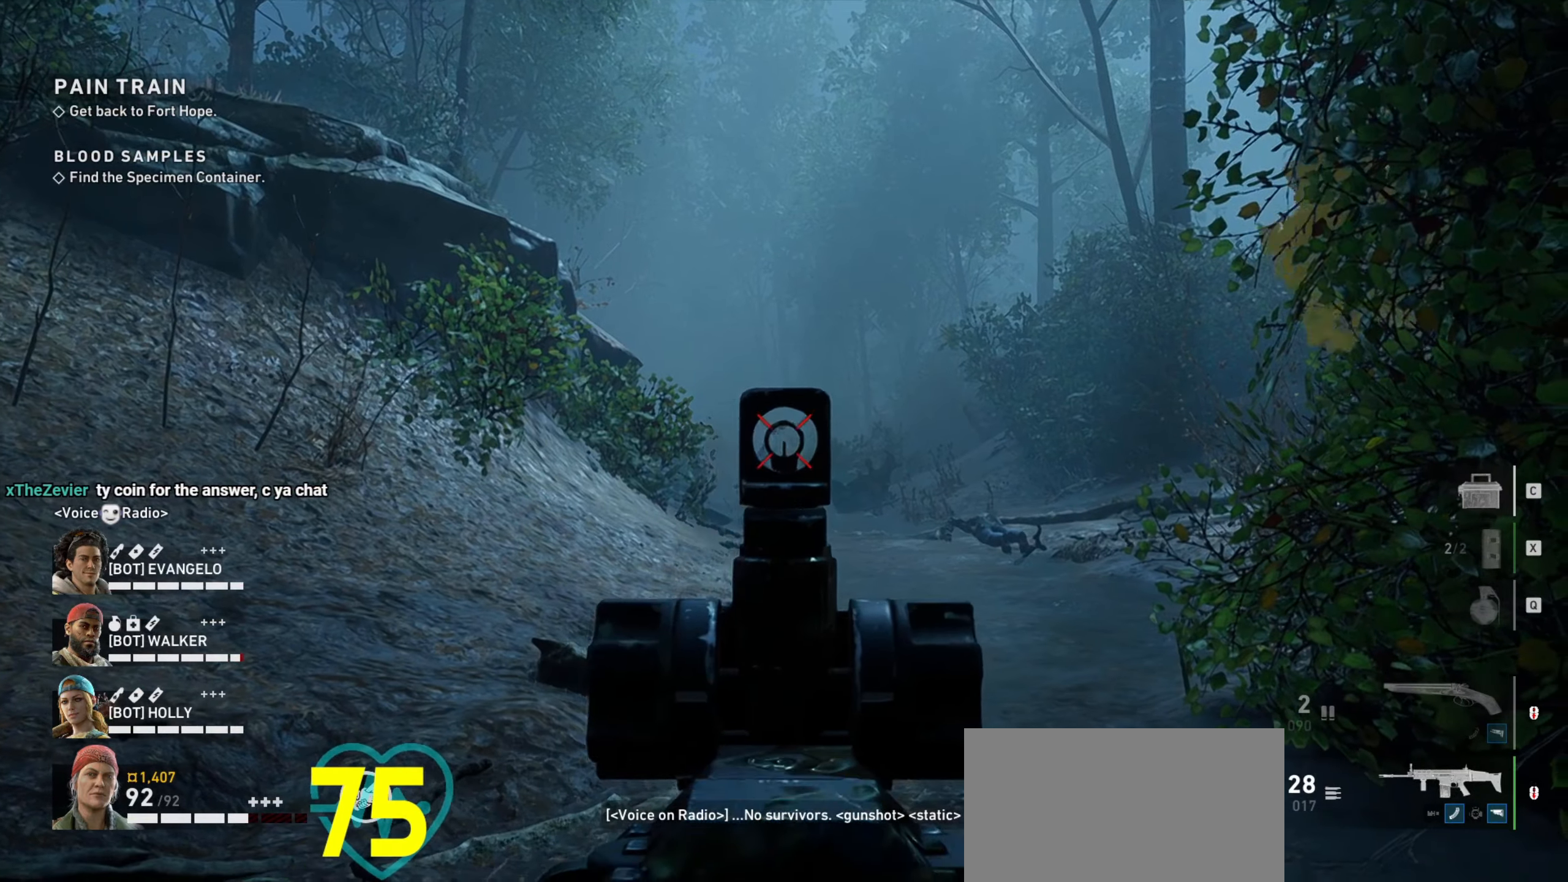
{"keys": ["a", "ctrl"], "mouse": [], "events": [[417, "a", "down"], [417, "mouse_right", "up"]]}
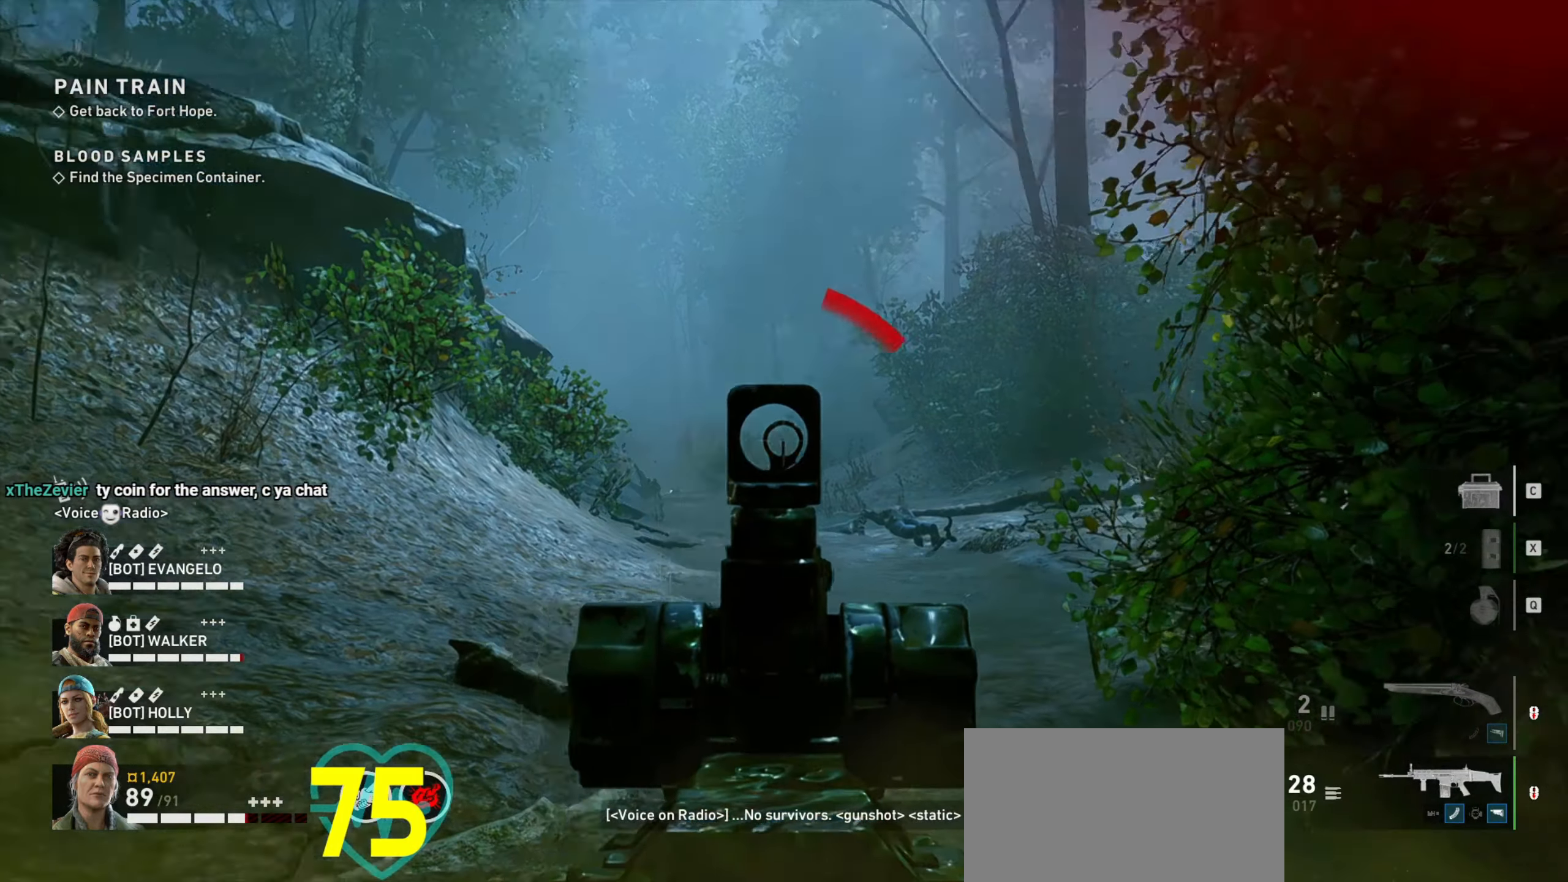
{"keys": ["a", "s"], "mouse": [], "events": [[50, "s", "down"], [167, "ctrl", "up"]]}
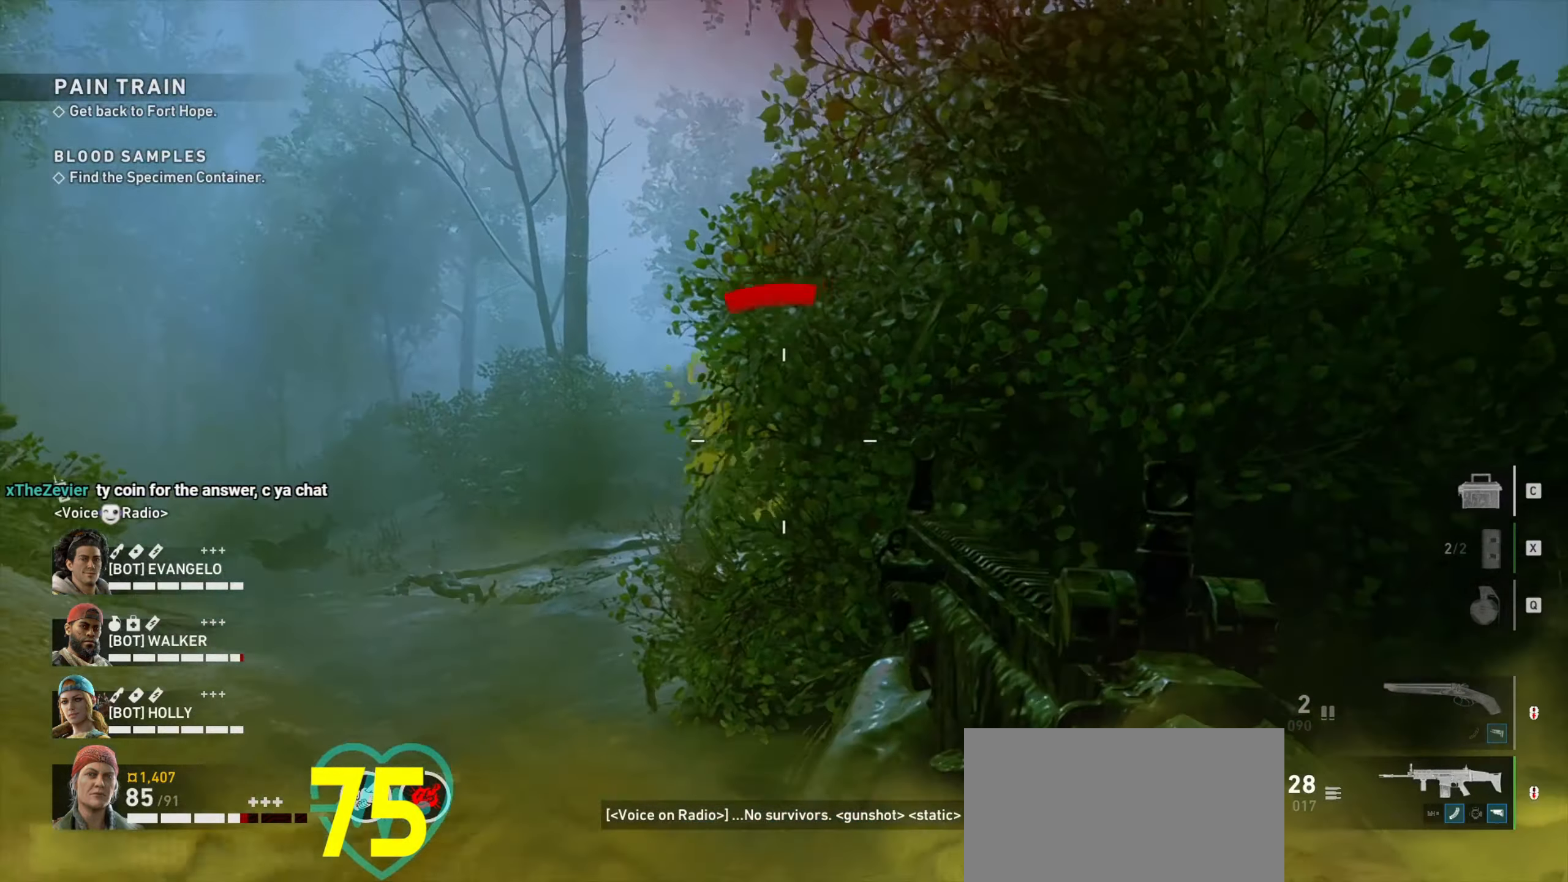
{"keys": ["shift", "w"], "mouse": [], "events": [[83, "shift", "down"], [117, "a", "up"], [117, "s", "up"], [217, "w", "down"]]}
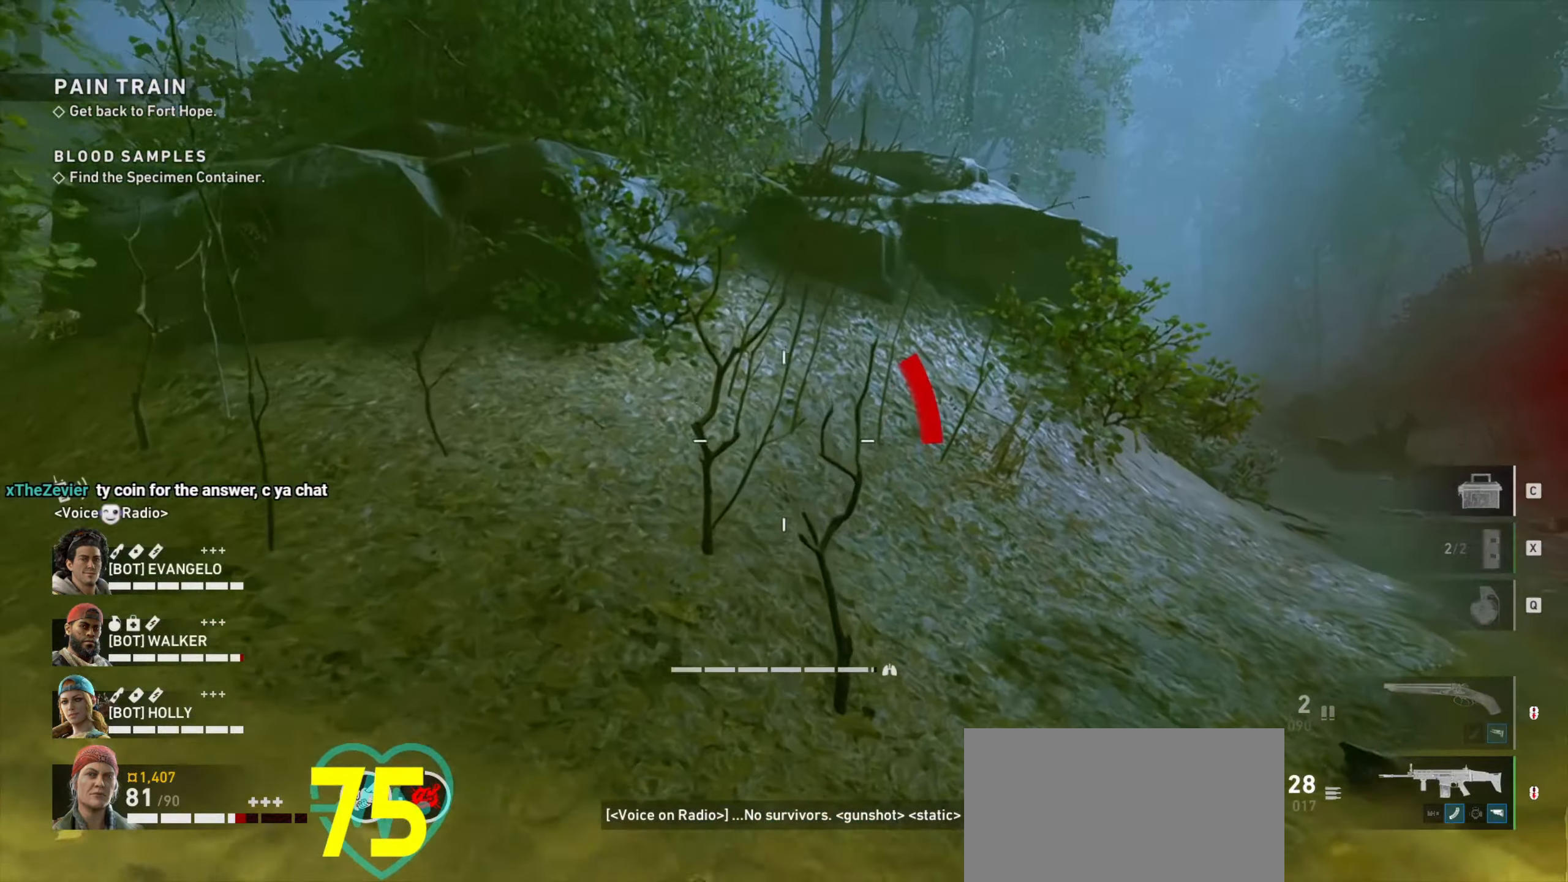
{"keys": ["a", "shift"], "mouse": [], "events": [[33, "a", "down"], [467, "w", "up"]]}
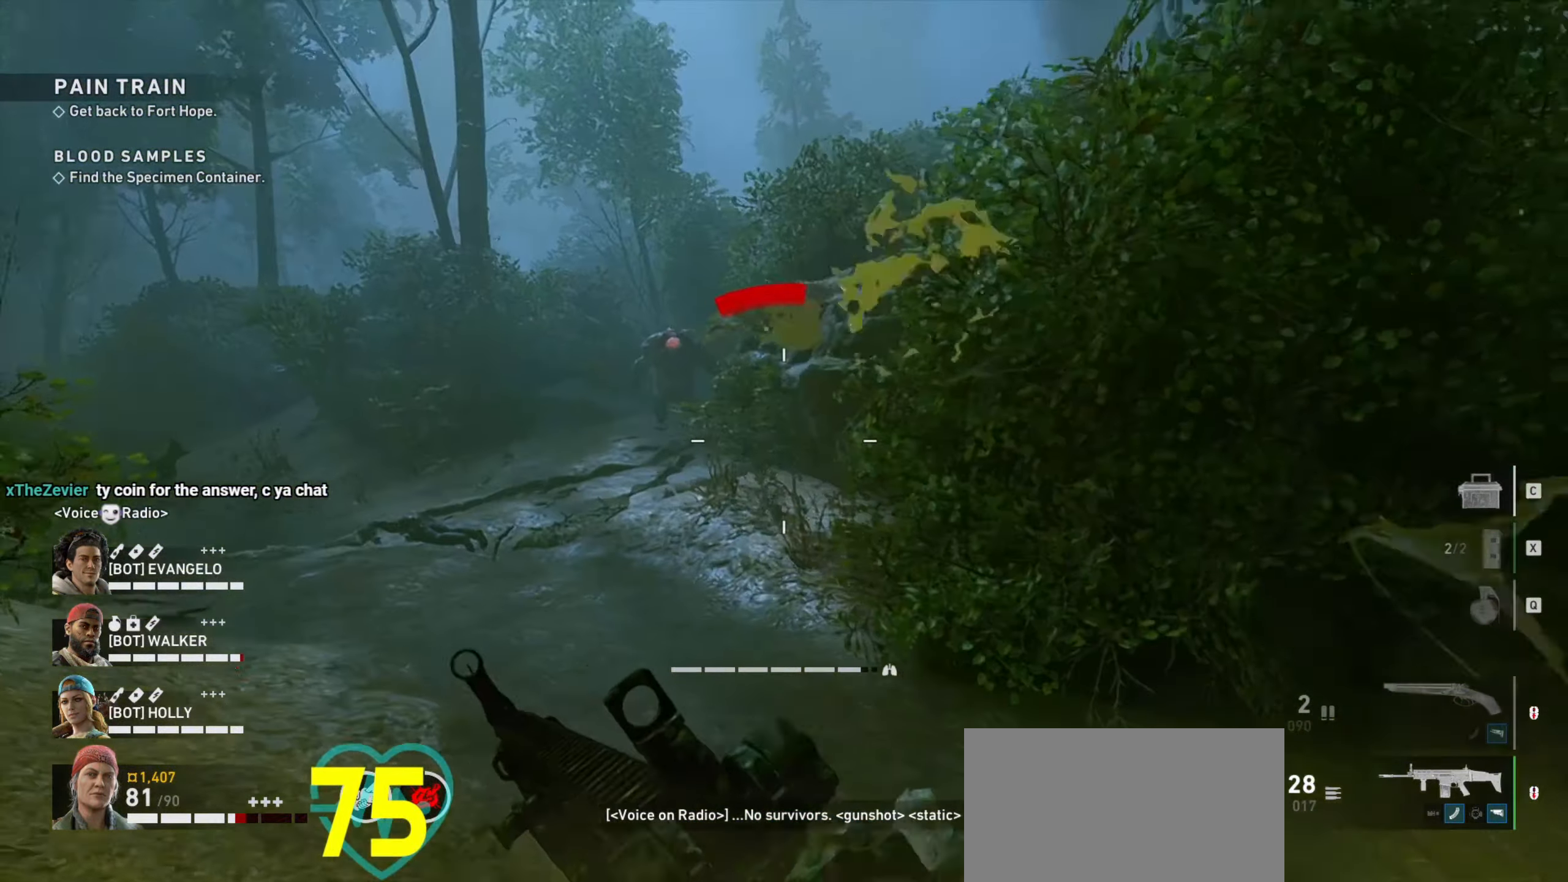
{"keys": ["a"], "mouse": ["left", "right"], "events": [[250, "mouse_left", "down"], [250, "shift", "up"], [383, "mouse_right", "down"]]}
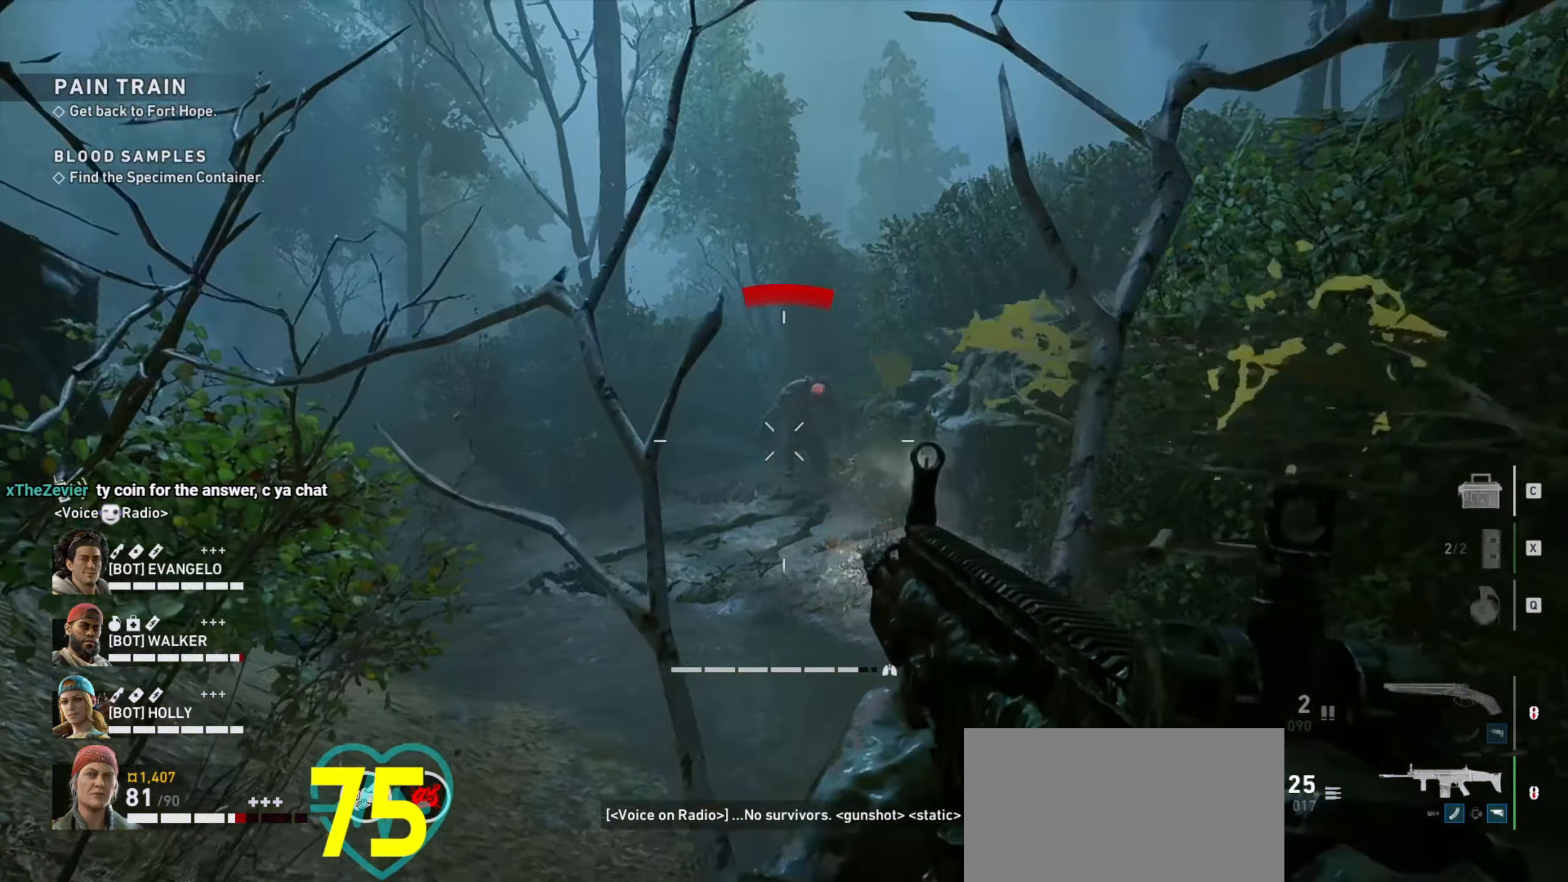
{"keys": ["a", "w"], "mouse": ["left", "right"], "events": [[83, "w", "down"]]}
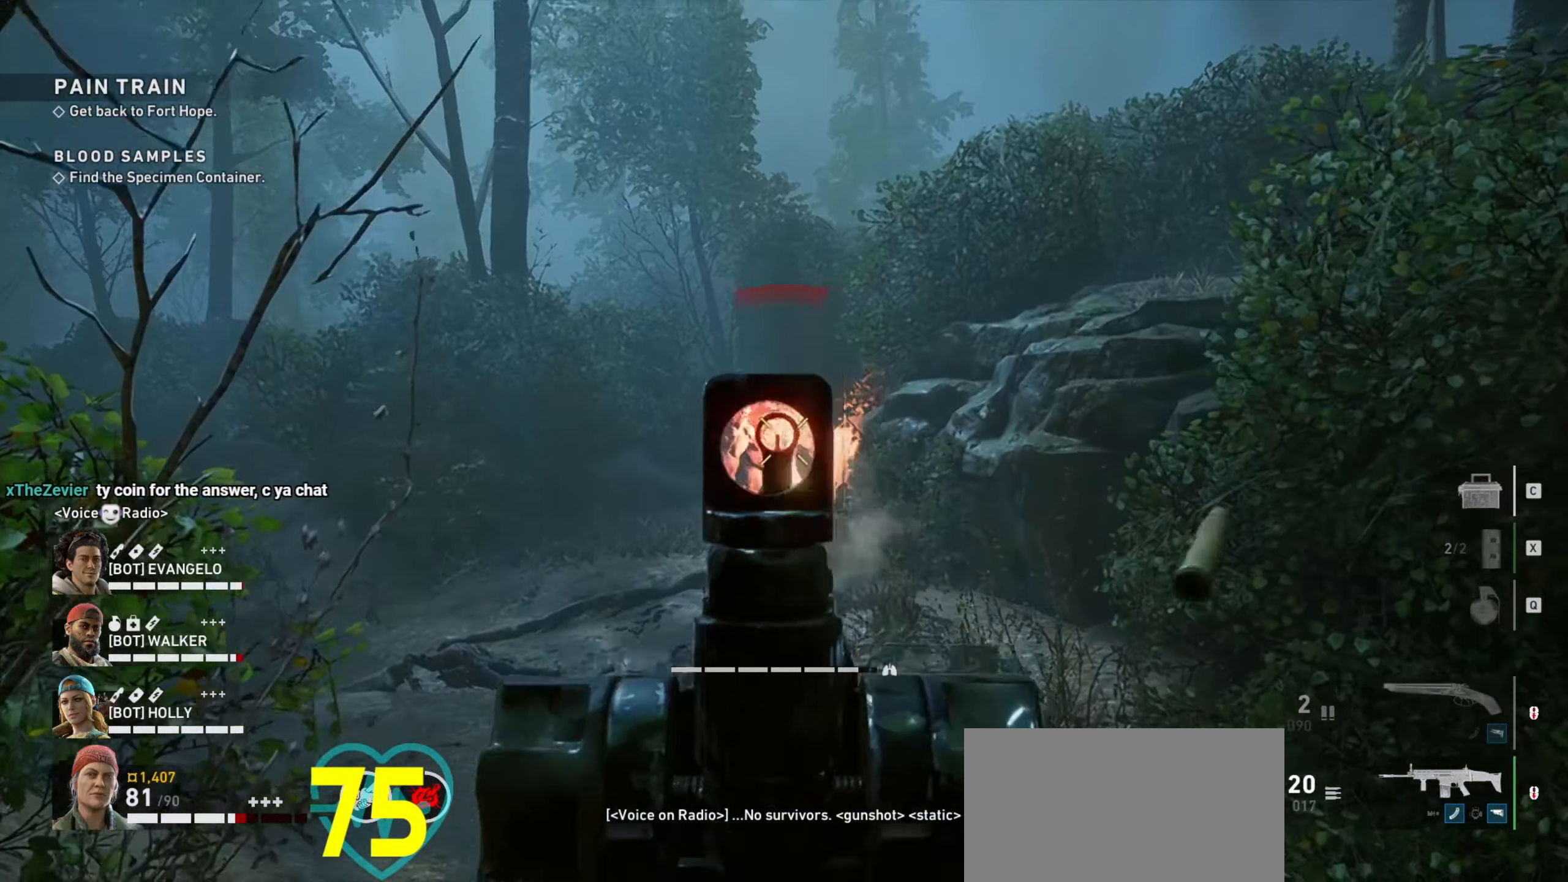
{"keys": ["w"], "mouse": ["left", "right"], "events": [[233, "a", "up"]]}
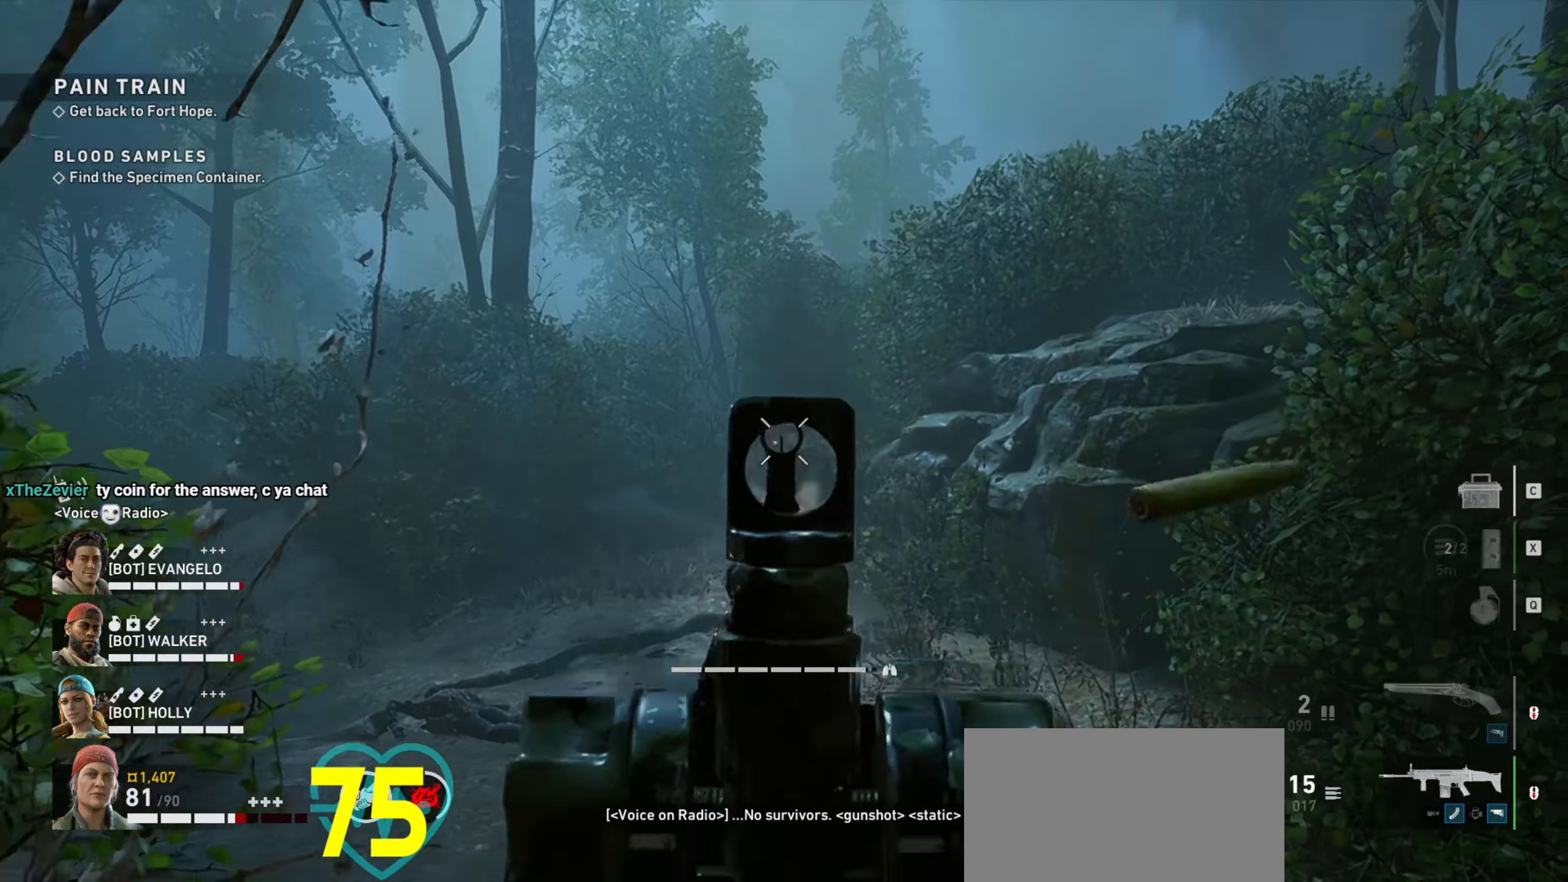
{"keys": [], "mouse": ["left", "right"], "events": [[100, "a", "down"], [150, "a", "up"], [250, "w", "up"]]}
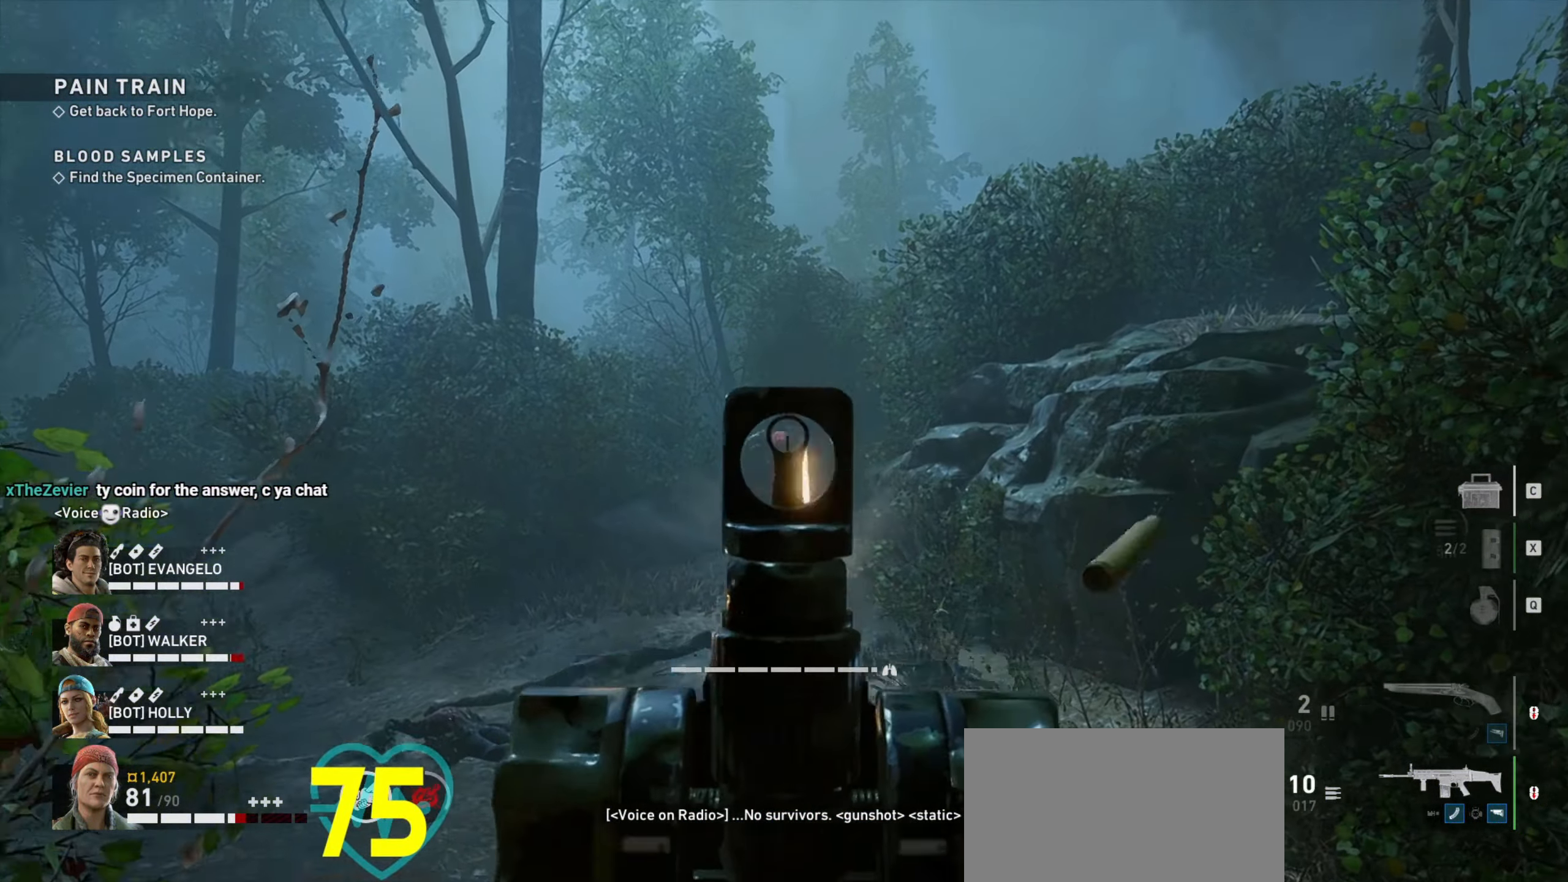
{"keys": ["w"], "mouse": ["left", "right"], "events": [[500, "w", "down"]]}
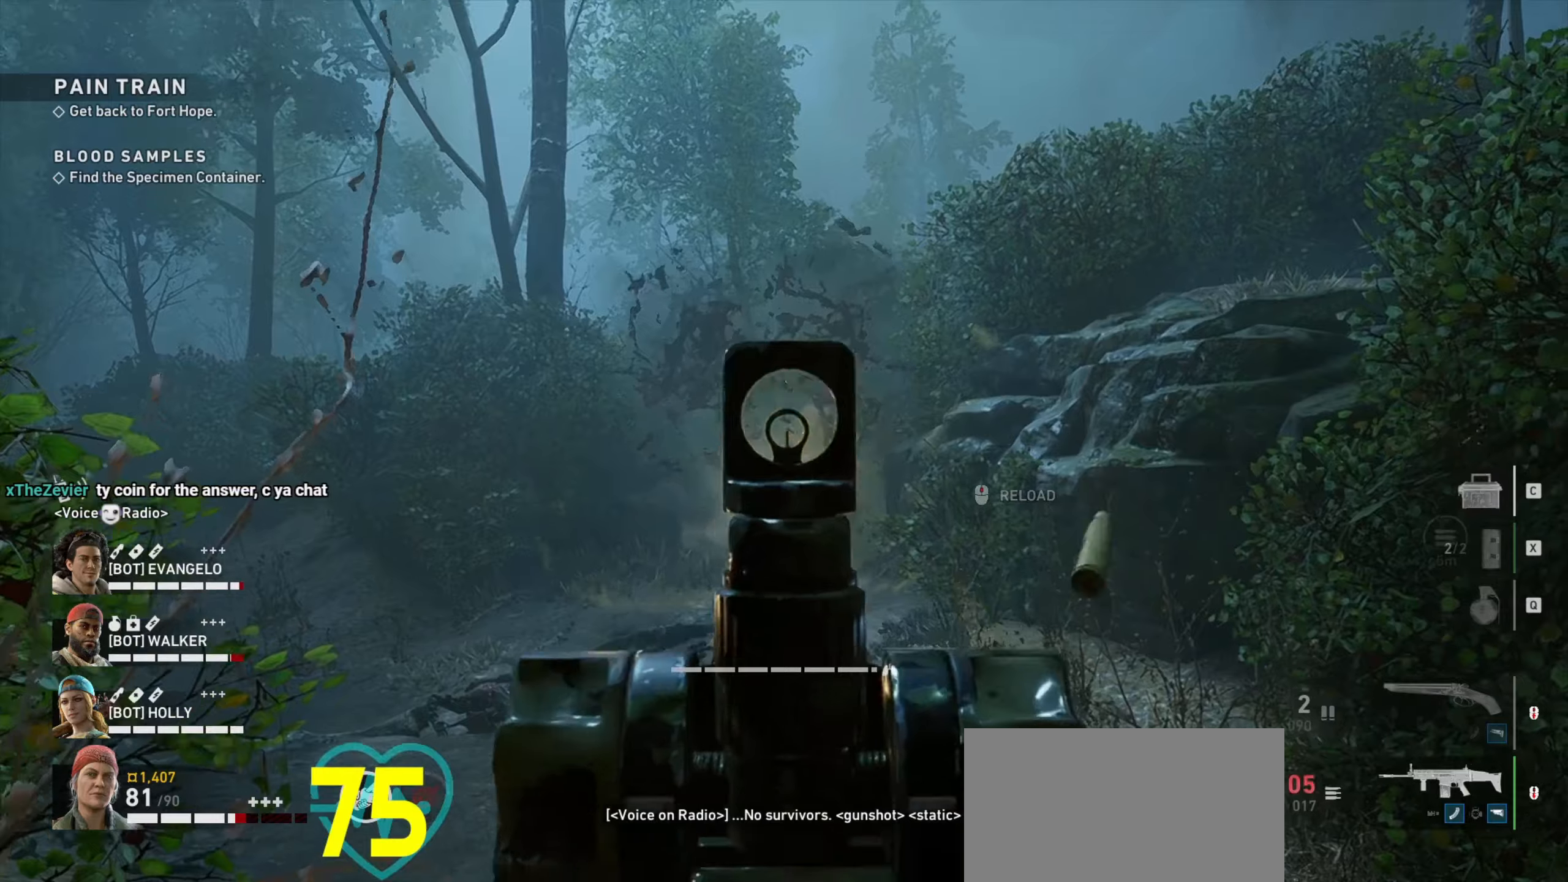
{"keys": ["a"], "mouse": [], "events": [[50, "mouse_left", "up"], [50, "mouse_right", "up"], [100, "a", "down"], [184, "mouse_wheel", "down"], [284, "mouse_wheel", "up"], [334, "w", "up"], [384, "mouse_wheel", "down"], [467, "mouse_wheel", "up"]]}
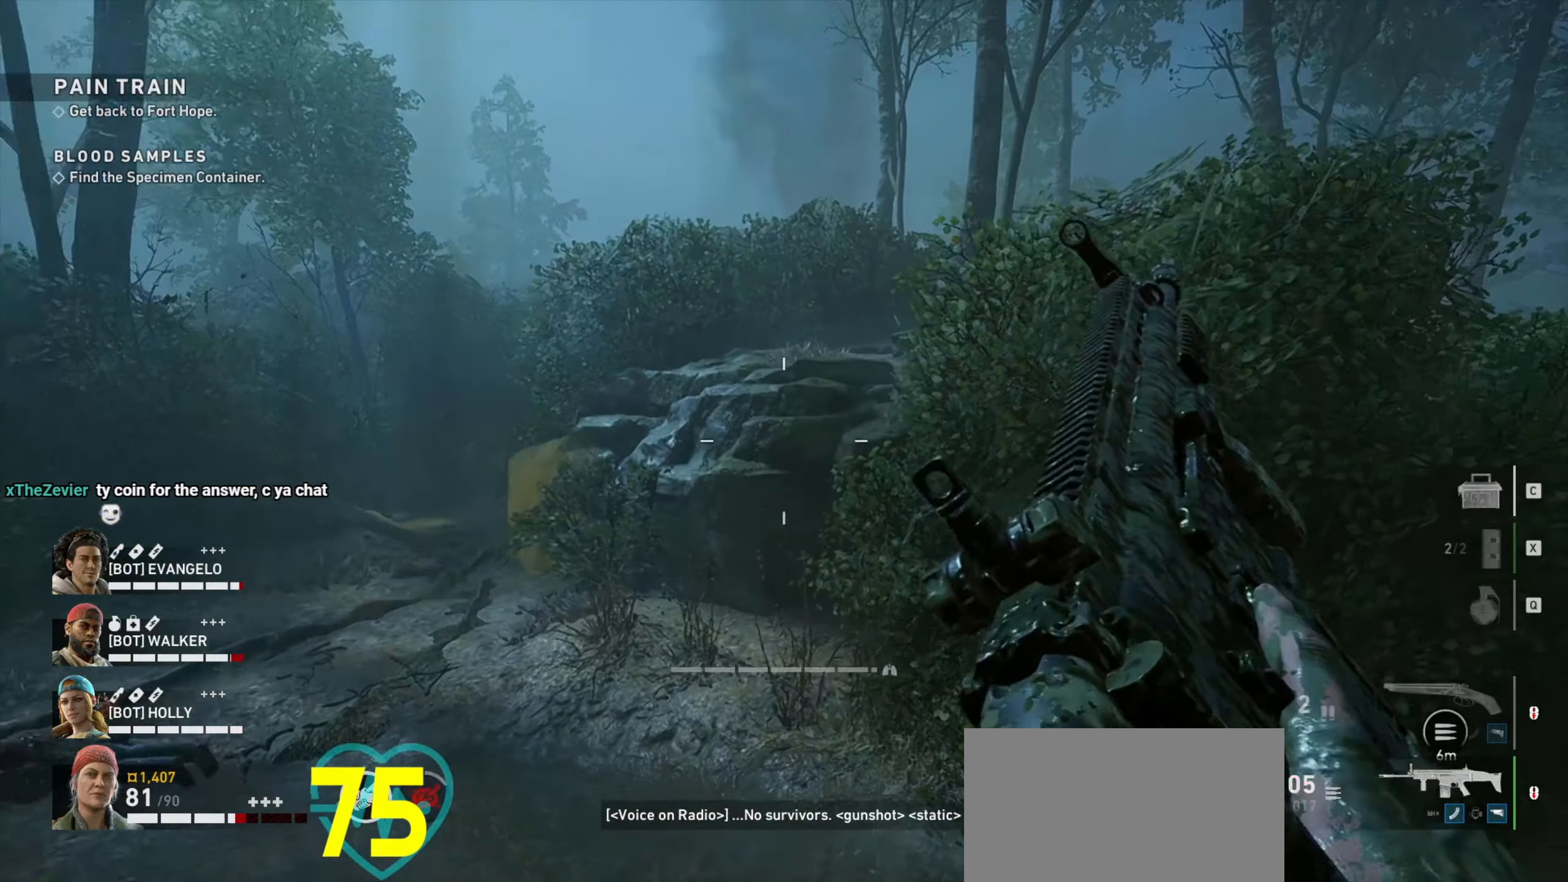
{"keys": [], "mouse": [], "events": [[17, "a", "up"], [150, "a", "down"], [150, "w", "down"], [284, "w", "up"], [384, "a", "up"]]}
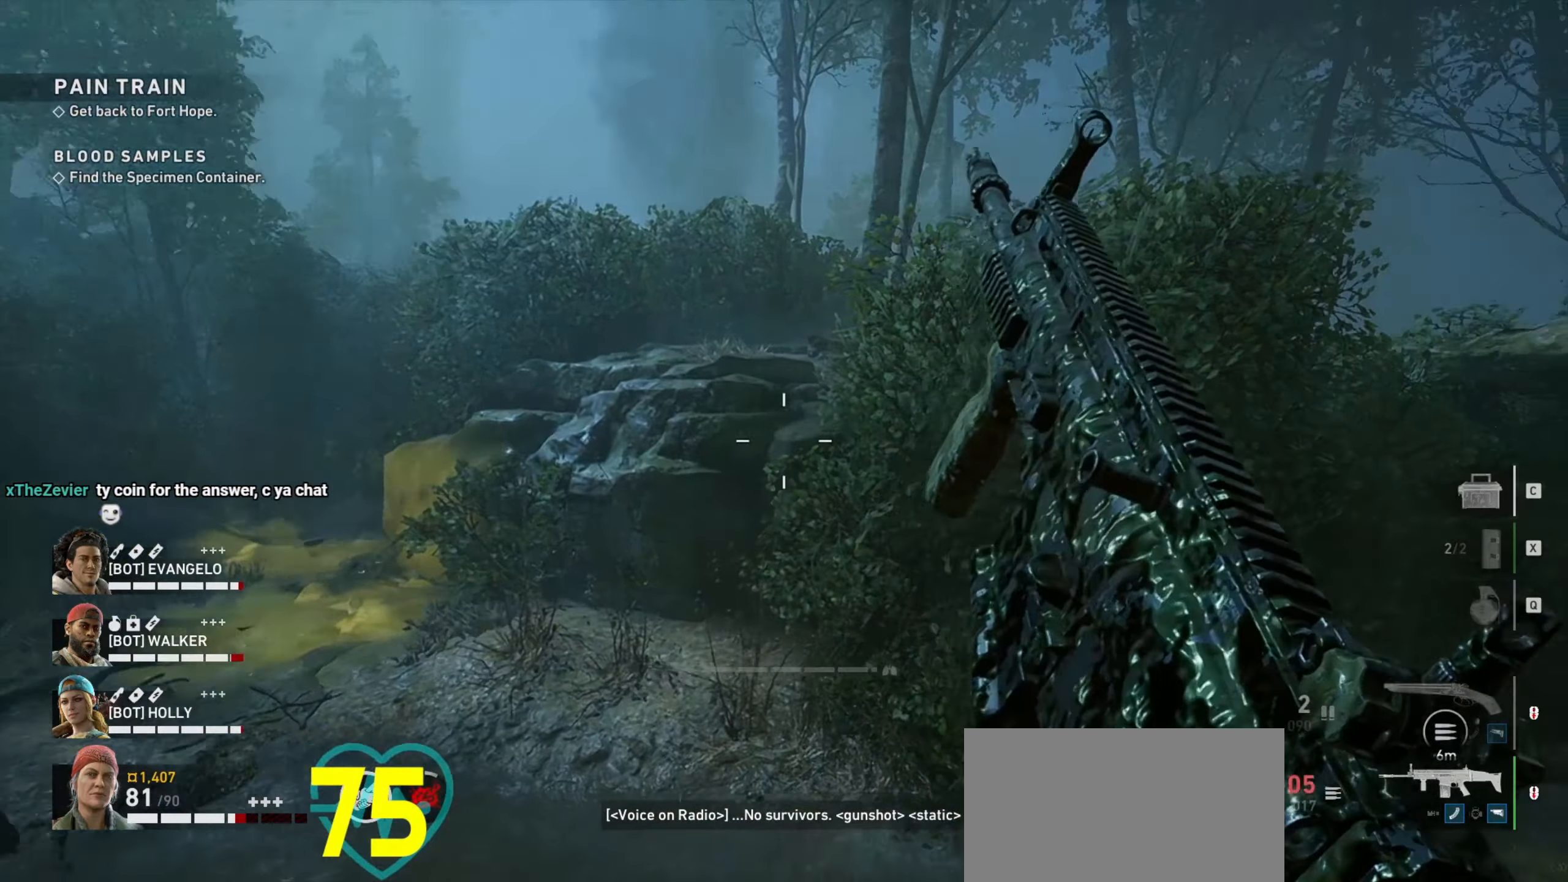
{"keys": ["a"], "mouse": [], "events": [[450, "a", "down"]]}
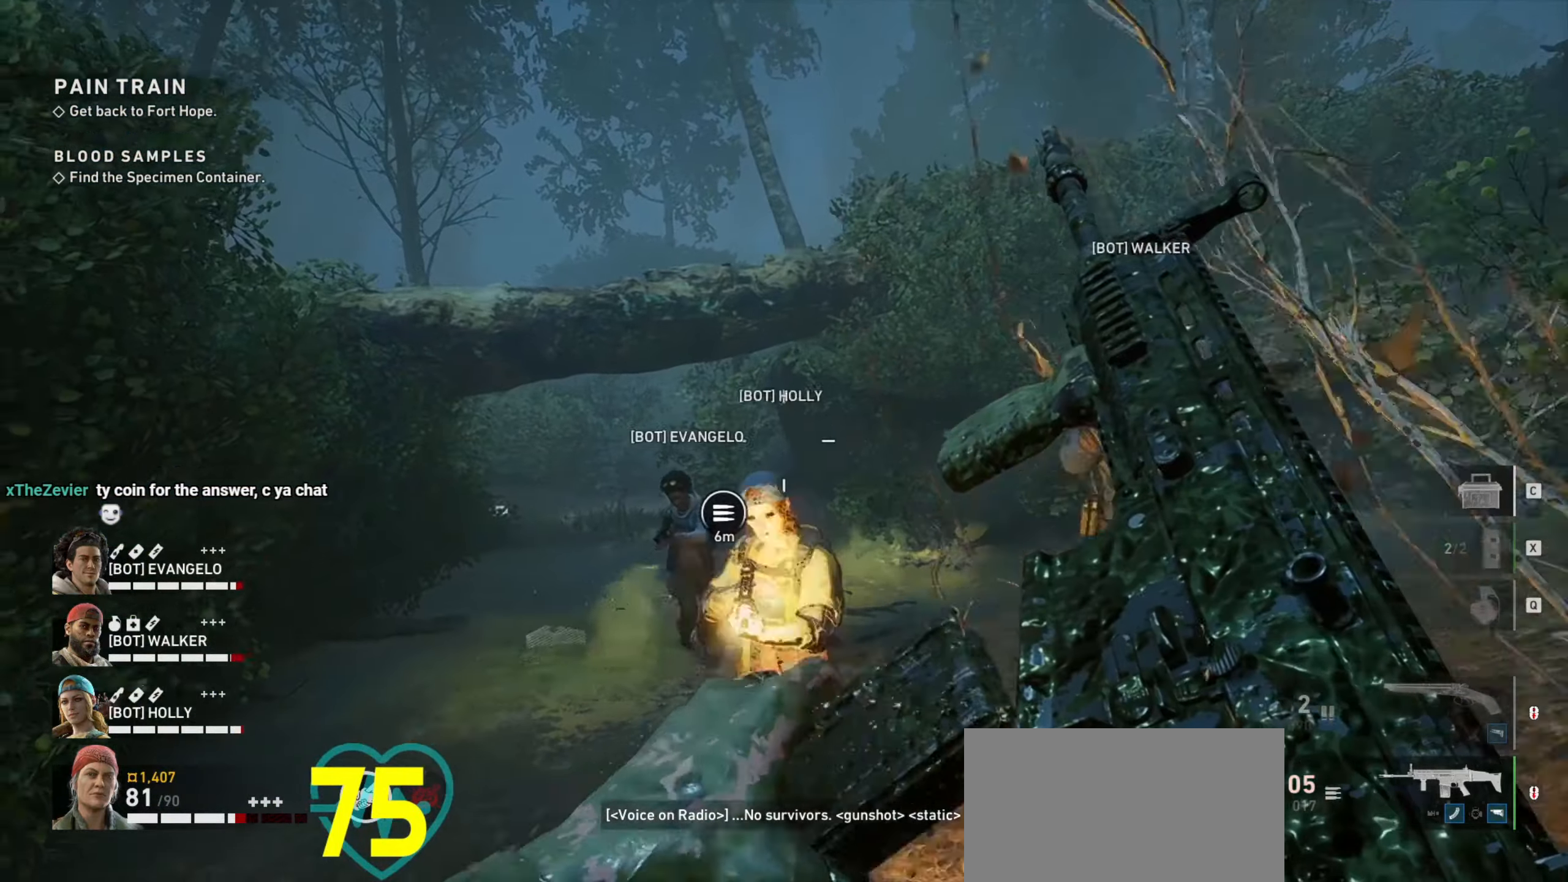
{"keys": ["a"], "mouse": [], "events": [[84, "a", "up"], [367, "a", "down"]]}
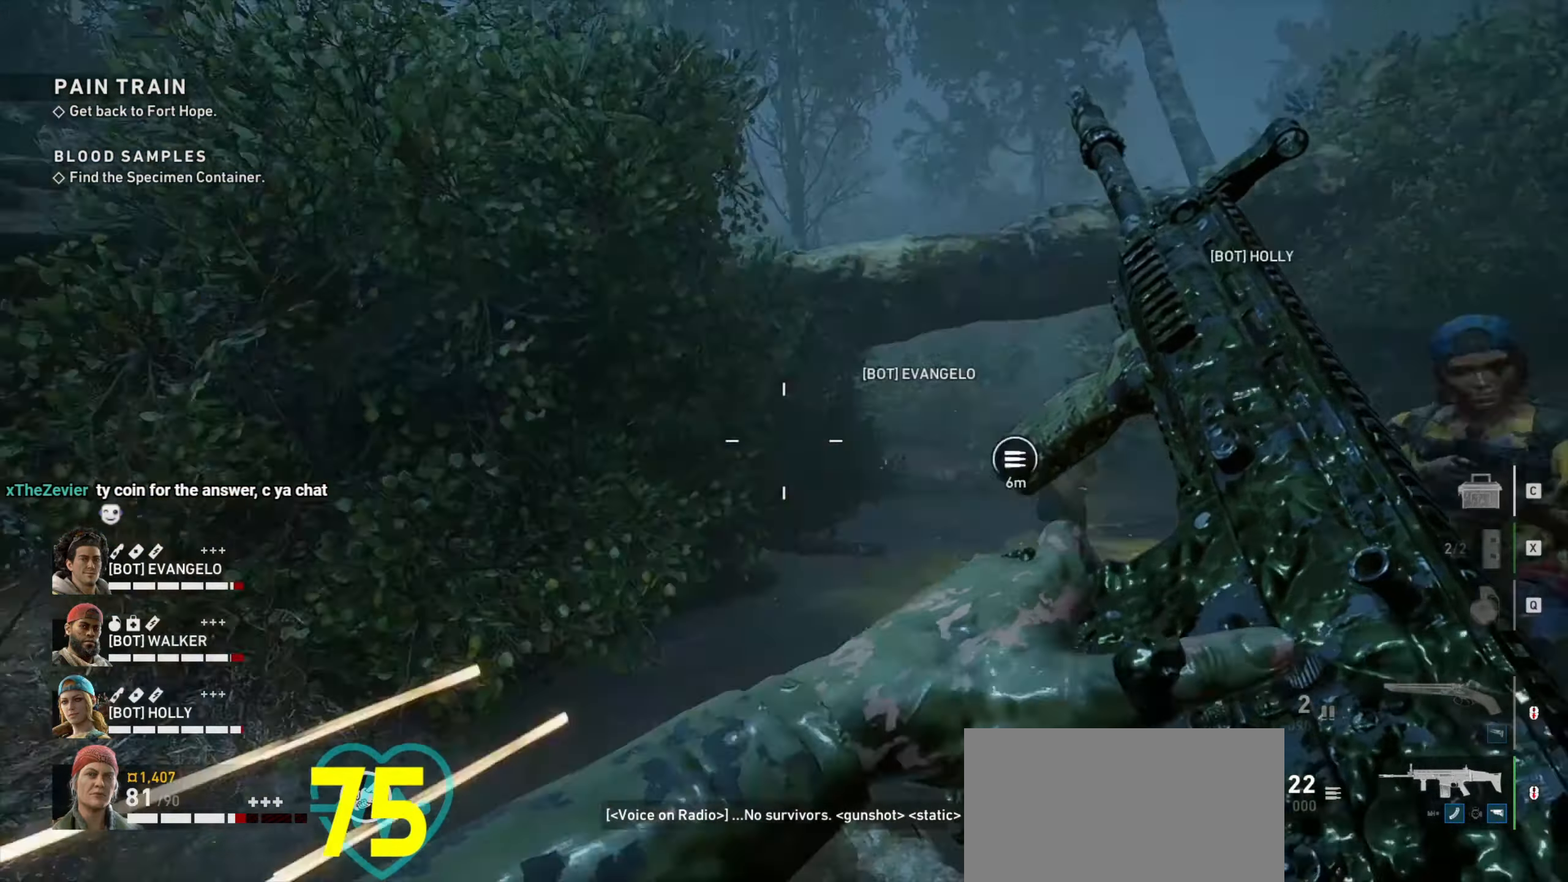
{"keys": ["ctrl", "d", "w"], "mouse": [], "events": [[17, "d", "down"], [67, "a", "up"], [117, "w", "down"], [484, "ctrl", "down"]]}
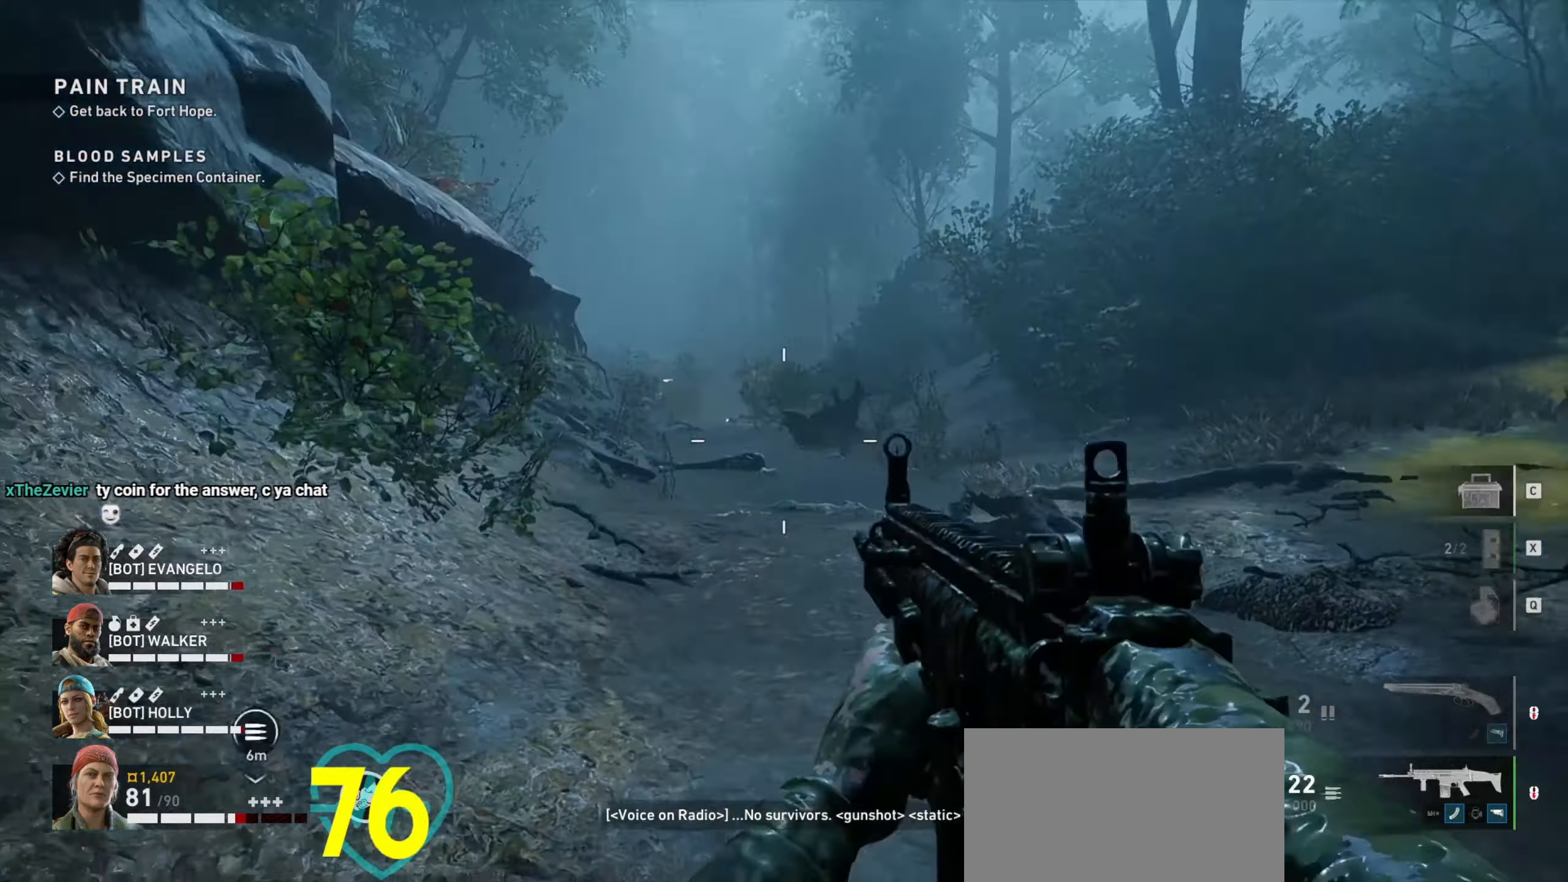
{"keys": ["ctrl", "d", "w"], "mouse": ["right"], "events": [[34, "w", "up"], [300, "mouse_right", "down"], [300, "w", "down"]]}
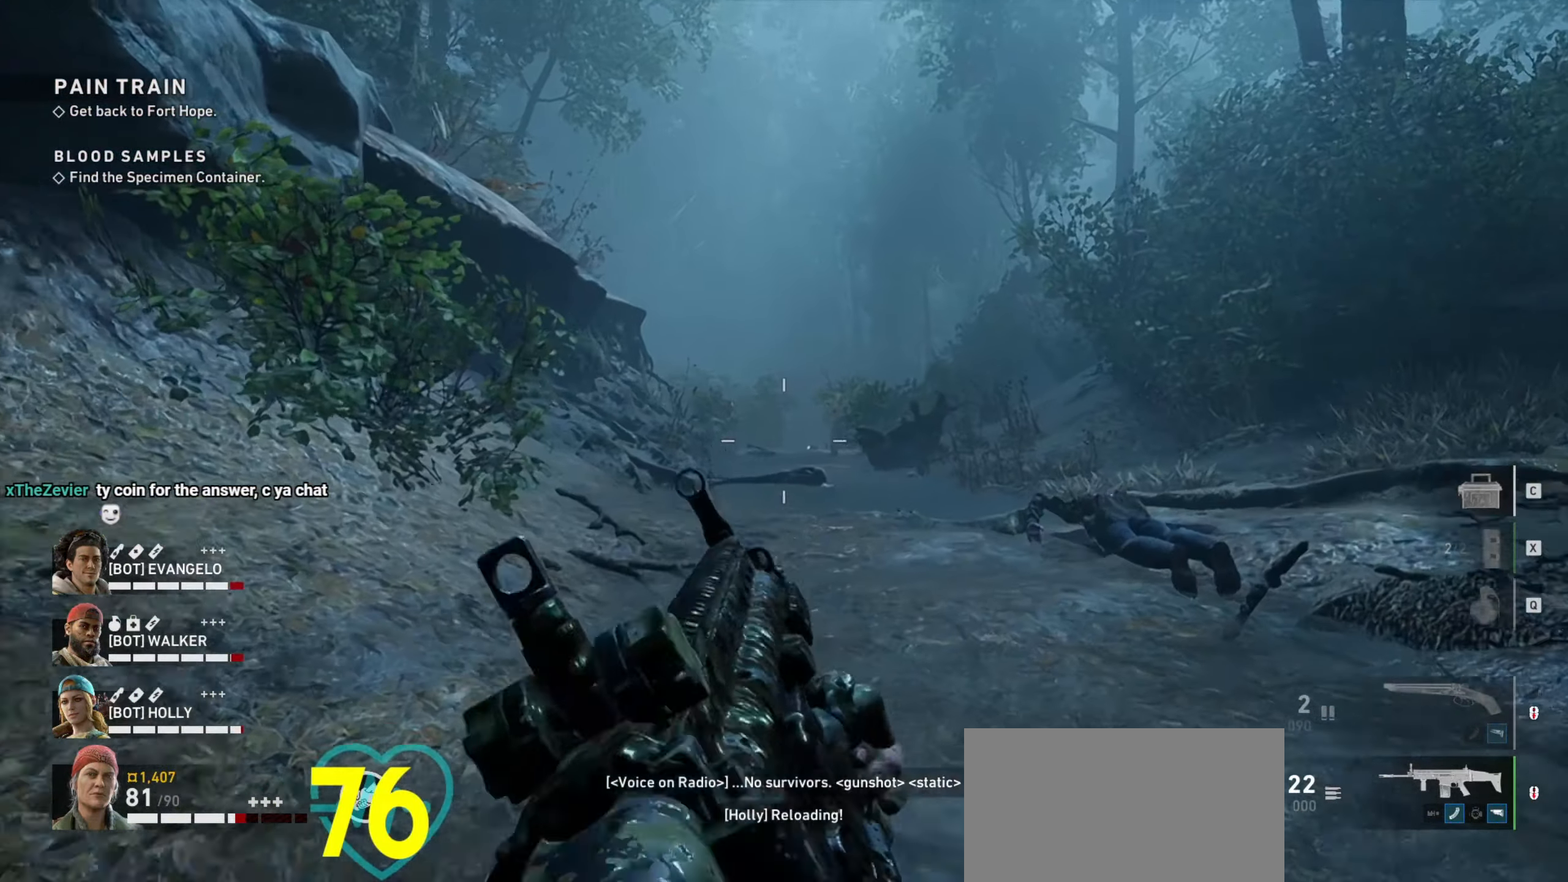
{"keys": ["ctrl", "d"], "mouse": ["right"], "events": [[184, "d", "up"], [417, "w", "up"], [467, "d", "down"]]}